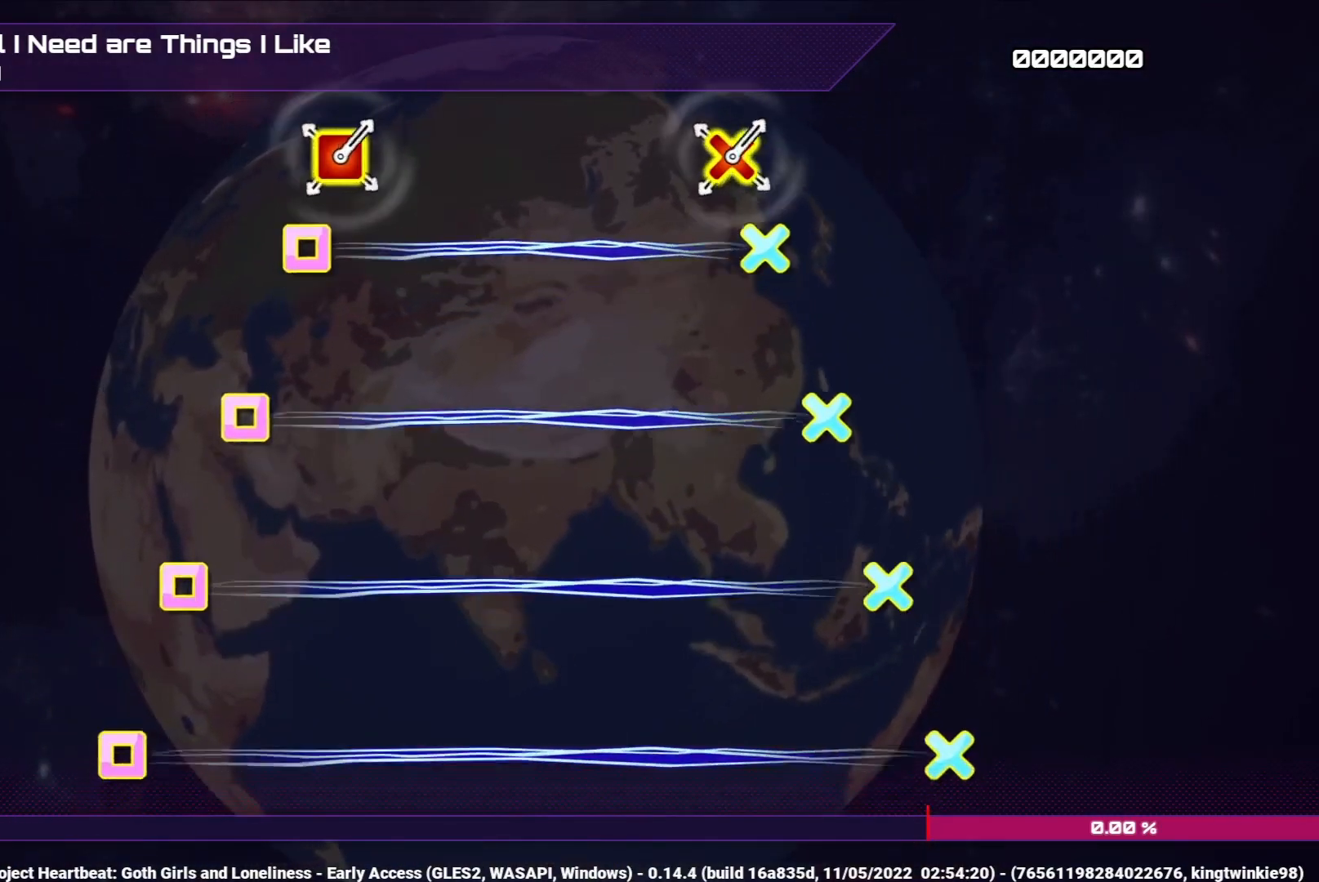
Gameplay with a controller (PlayStation layout); each line is a JSON object with the inputs held at the frame after it. "events" lists button and stick changes between this image and that frame as [ms after this image, input, new state], when the widget could be followed in between.
{"buttons": [], "left_stick": "center", "right_stick": "center", "events": [[217, "CROSS", "down"], [217, "SQUARE", "down"], [367, "CROSS", "up"], [367, "SQUARE", "up"]]}
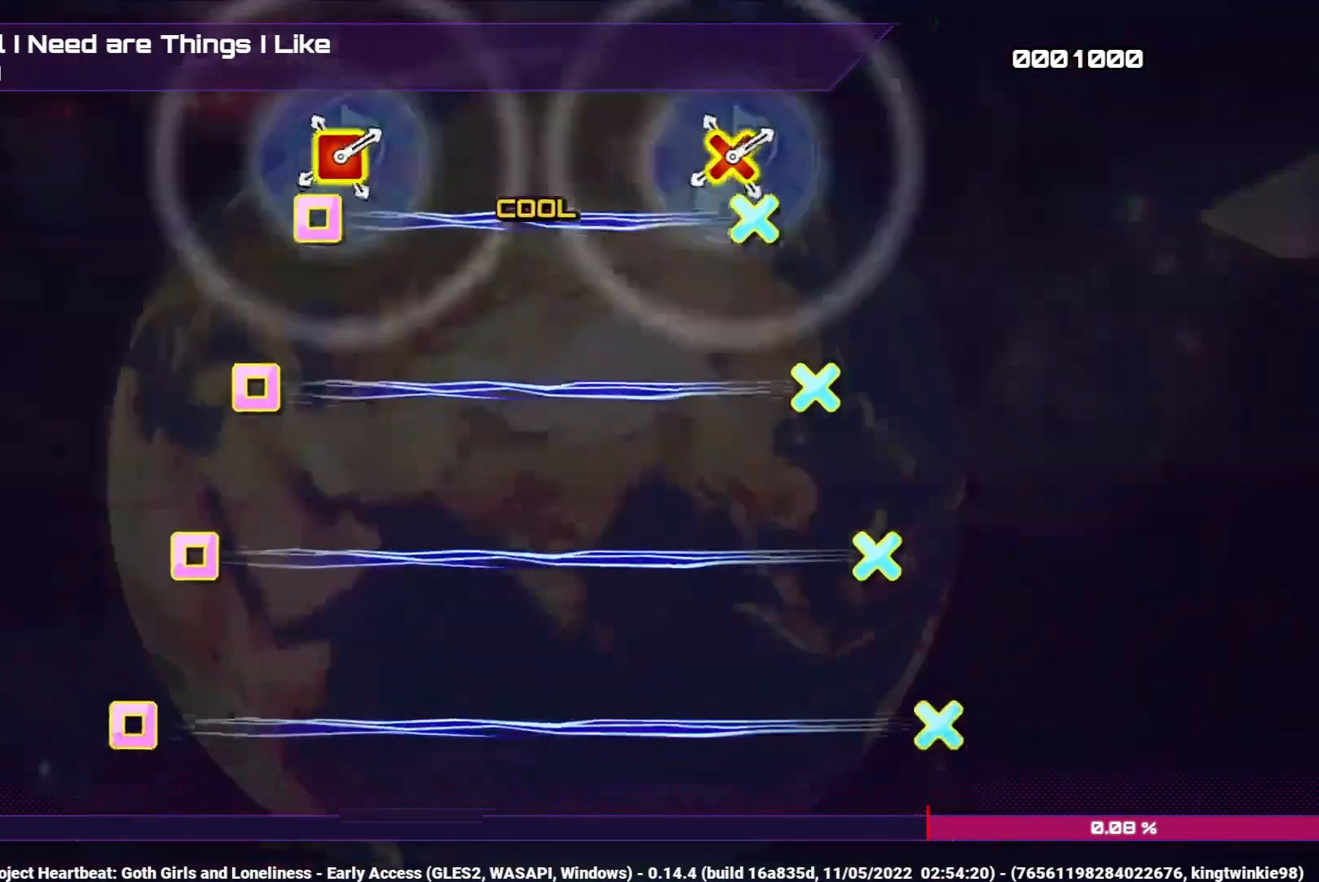
{"buttons": [], "left_stick": "center", "right_stick": "center", "events": [[150, "CROSS", "down"], [150, "SQUARE", "down"], [333, "CROSS", "up"], [333, "SQUARE", "up"]]}
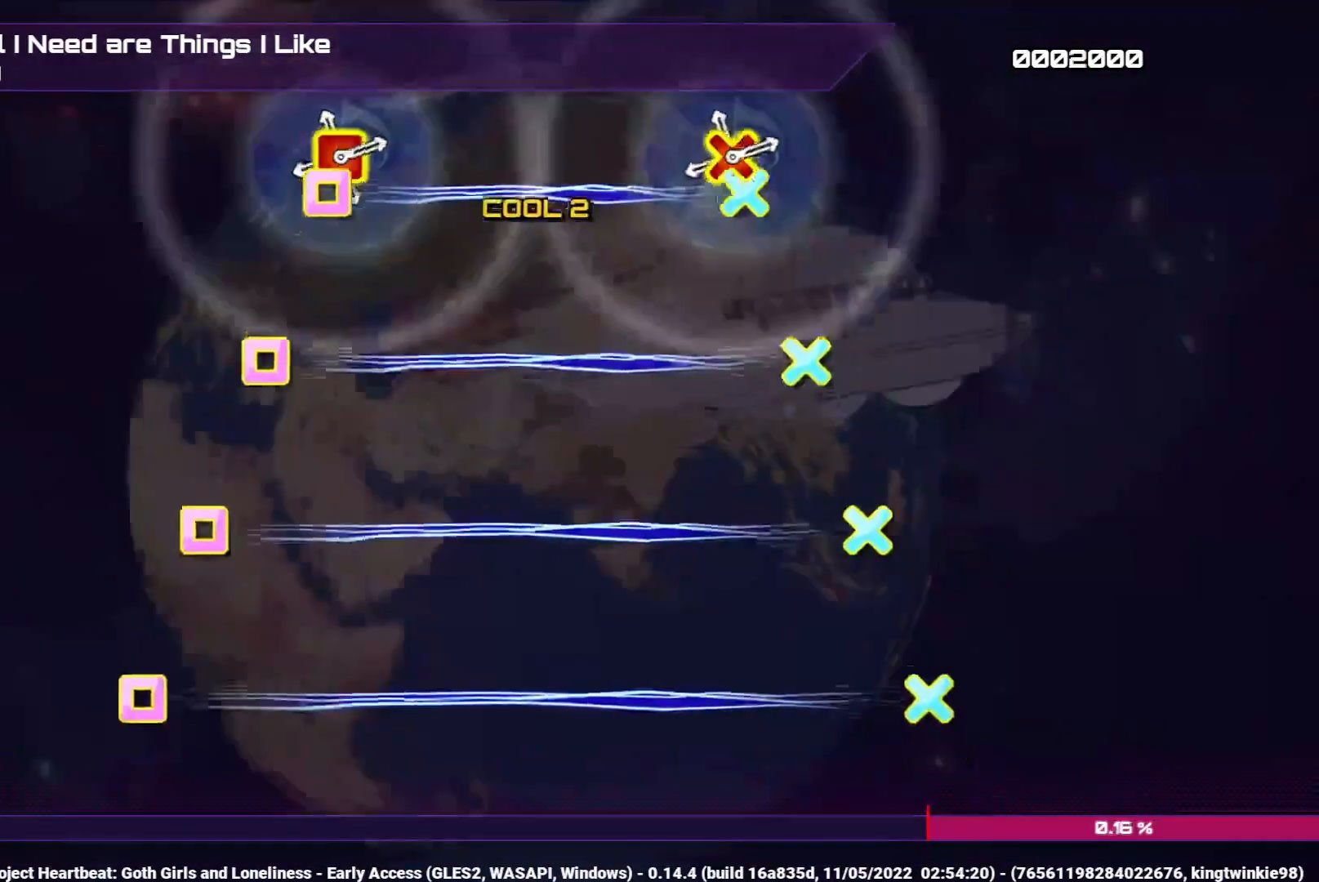
{"buttons": [], "left_stick": "center", "right_stick": "center", "events": [[100, "CROSS", "down"], [100, "SQUARE", "down"], [283, "CROSS", "up"], [283, "SQUARE", "up"]]}
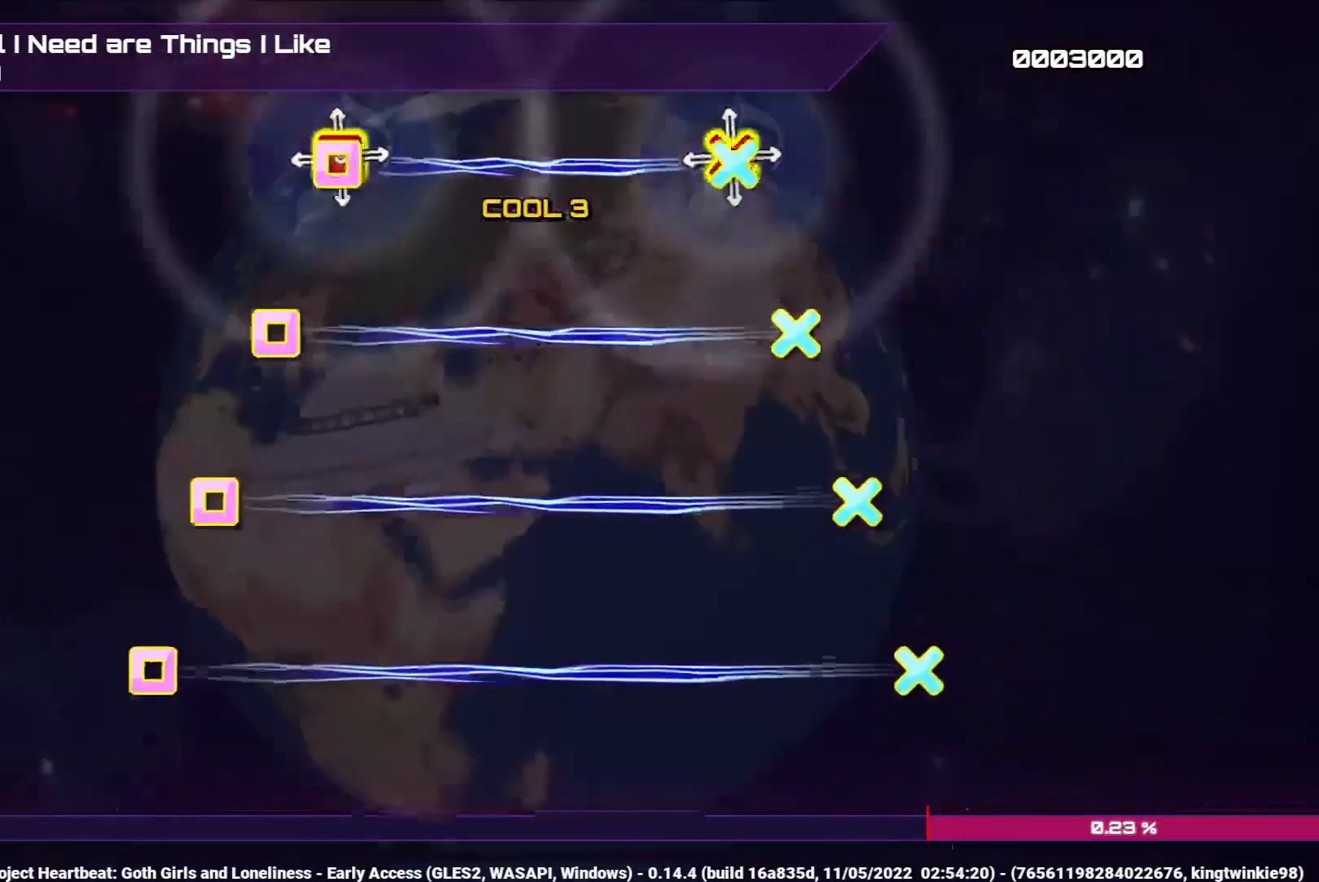
{"buttons": ["CROSS", "SQUARE"], "left_stick": "center", "right_stick": "center", "events": [[33, "CROSS", "down"], [33, "SQUARE", "down"], [233, "CROSS", "up"], [233, "SQUARE", "up"], [450, "CROSS", "down"], [450, "SQUARE", "down"]]}
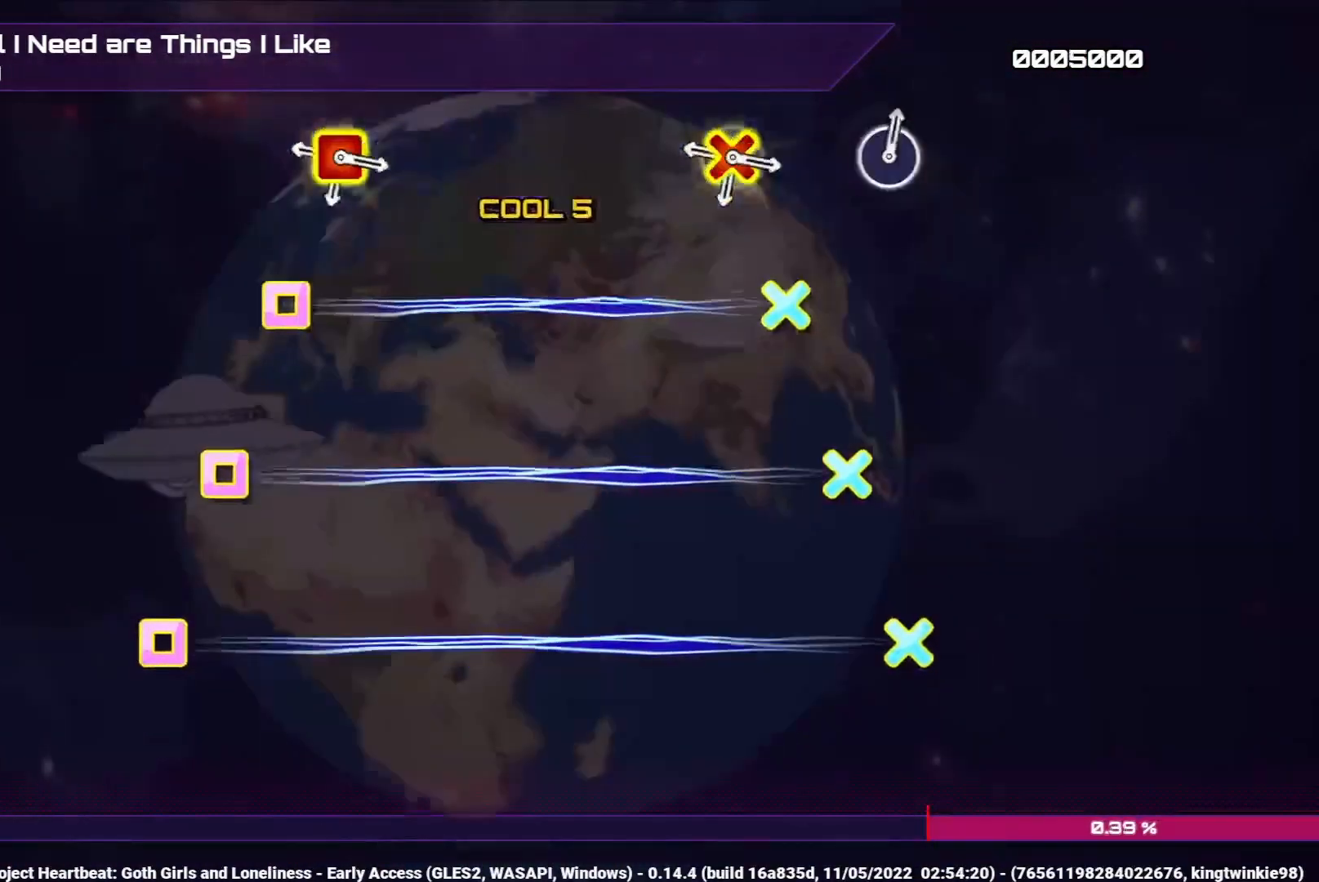
{"buttons": ["CROSS", "SQUARE"], "left_stick": "center", "right_stick": "center", "events": [[133, "CROSS", "up"], [133, "SQUARE", "up"], [367, "CROSS", "down"], [367, "SQUARE", "down"]]}
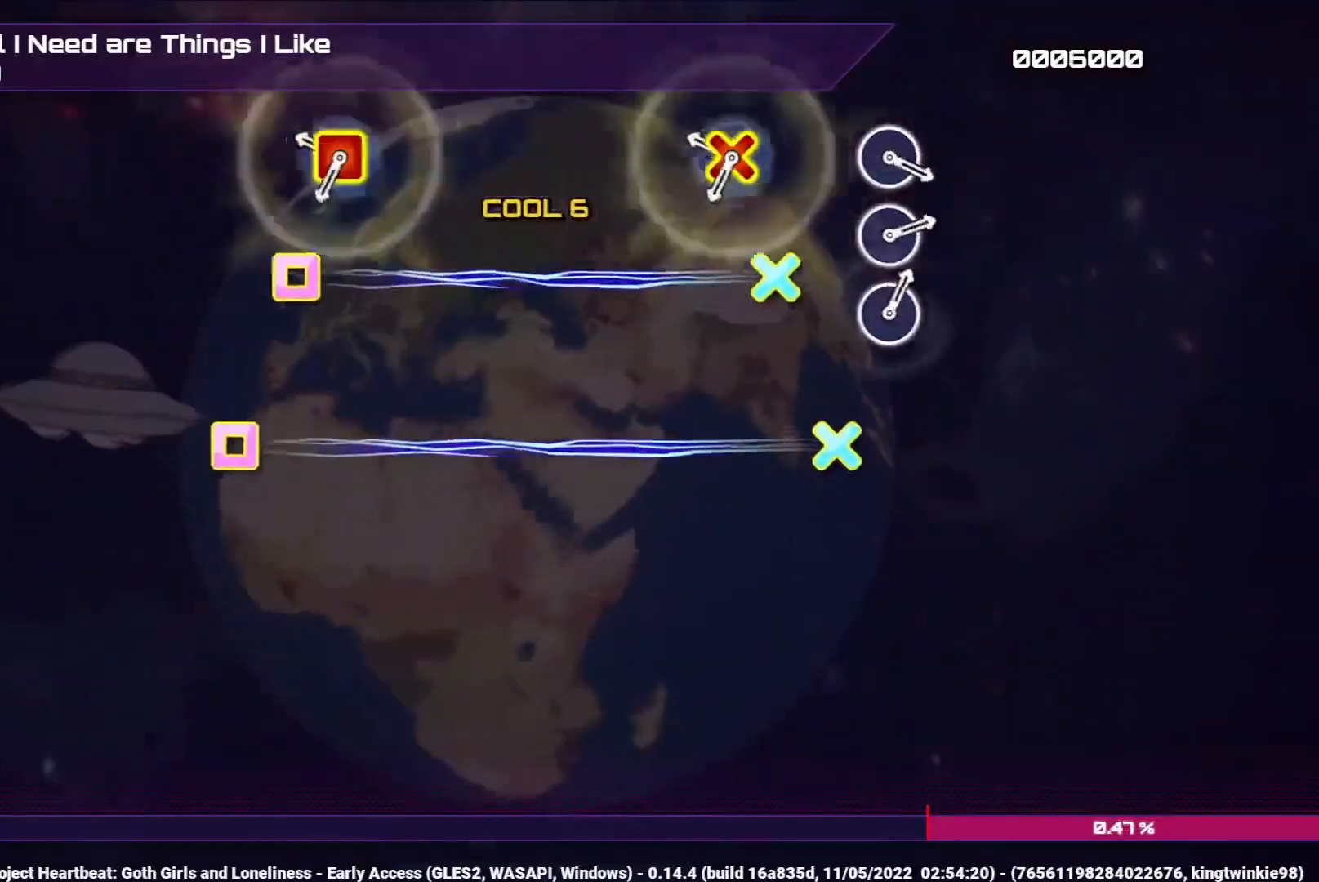
{"buttons": [], "left_stick": "center", "right_stick": "center", "events": [[33, "CROSS", "up"], [33, "SQUARE", "up"], [283, "CROSS", "down"], [283, "SQUARE", "down"], [450, "CROSS", "up"], [450, "SQUARE", "up"]]}
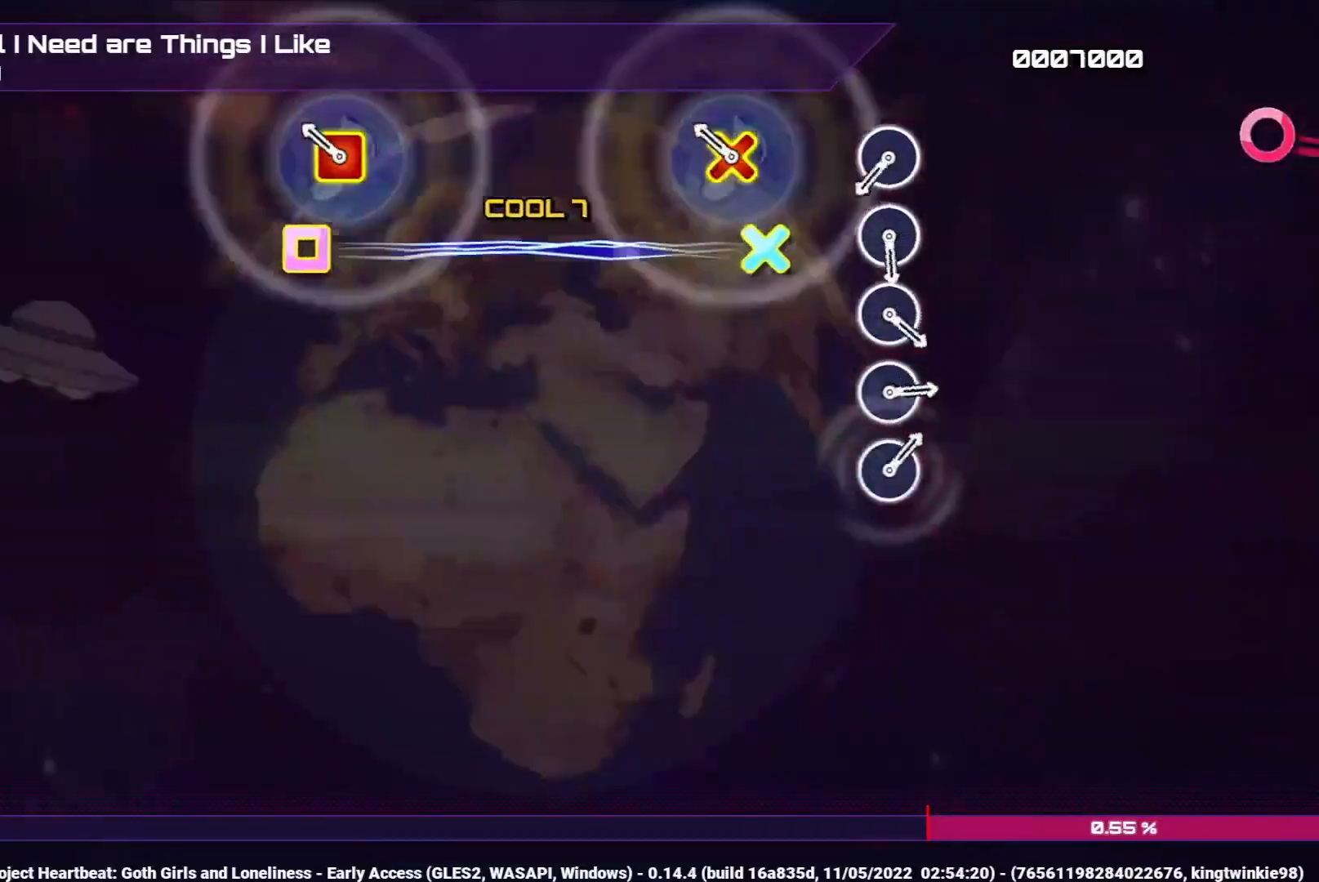
{"buttons": [], "left_stick": "center", "right_stick": "center", "events": [[217, "CROSS", "down"], [217, "SQUARE", "down"], [350, "CROSS", "up"], [367, "SQUARE", "up"]]}
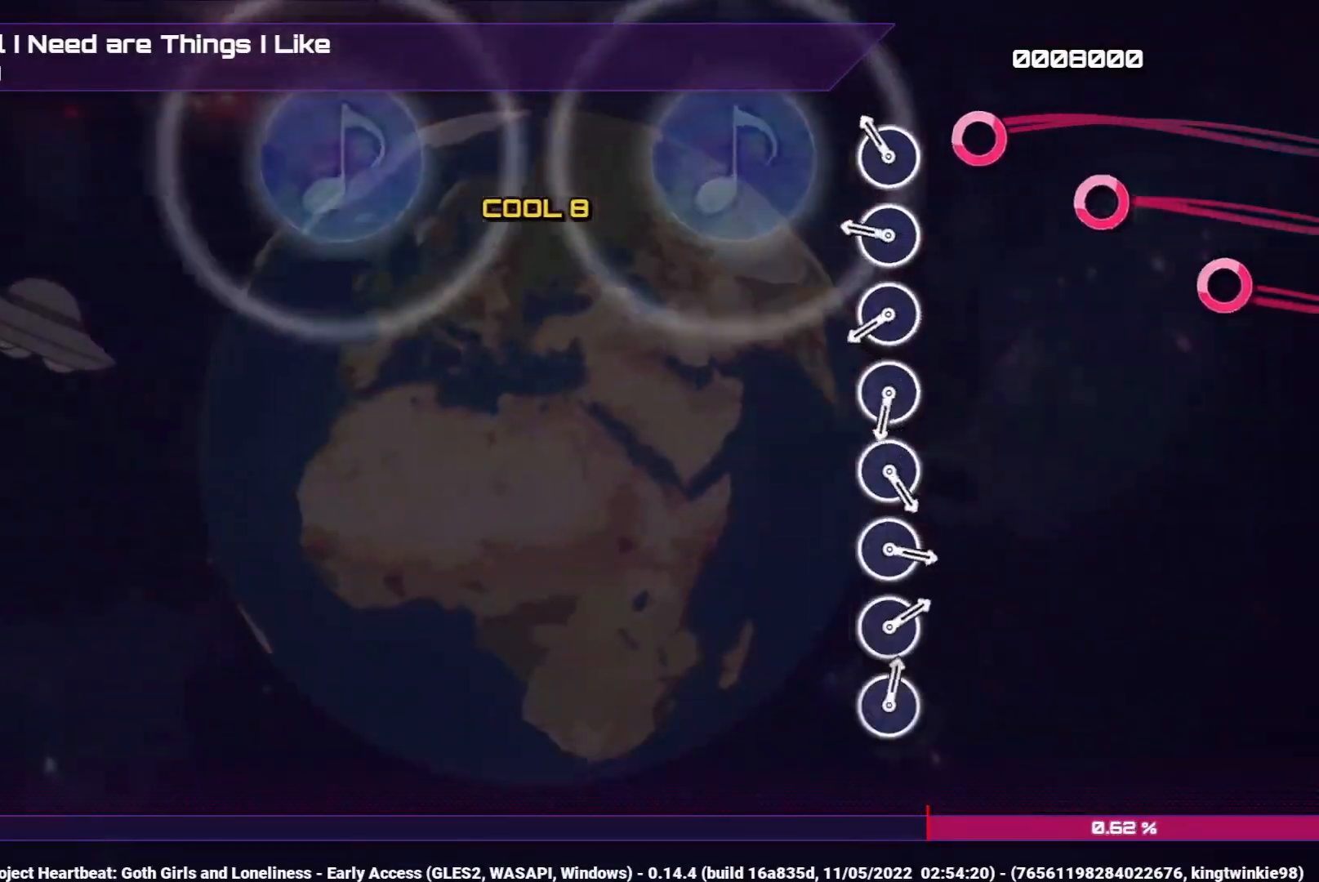
{"buttons": [], "left_stick": "center", "right_stick": "center", "events": [[133, "CIRCLE", "down"], [250, "CIRCLE", "up"], [350, "CIRCLE", "down"], [450, "CIRCLE", "up"]]}
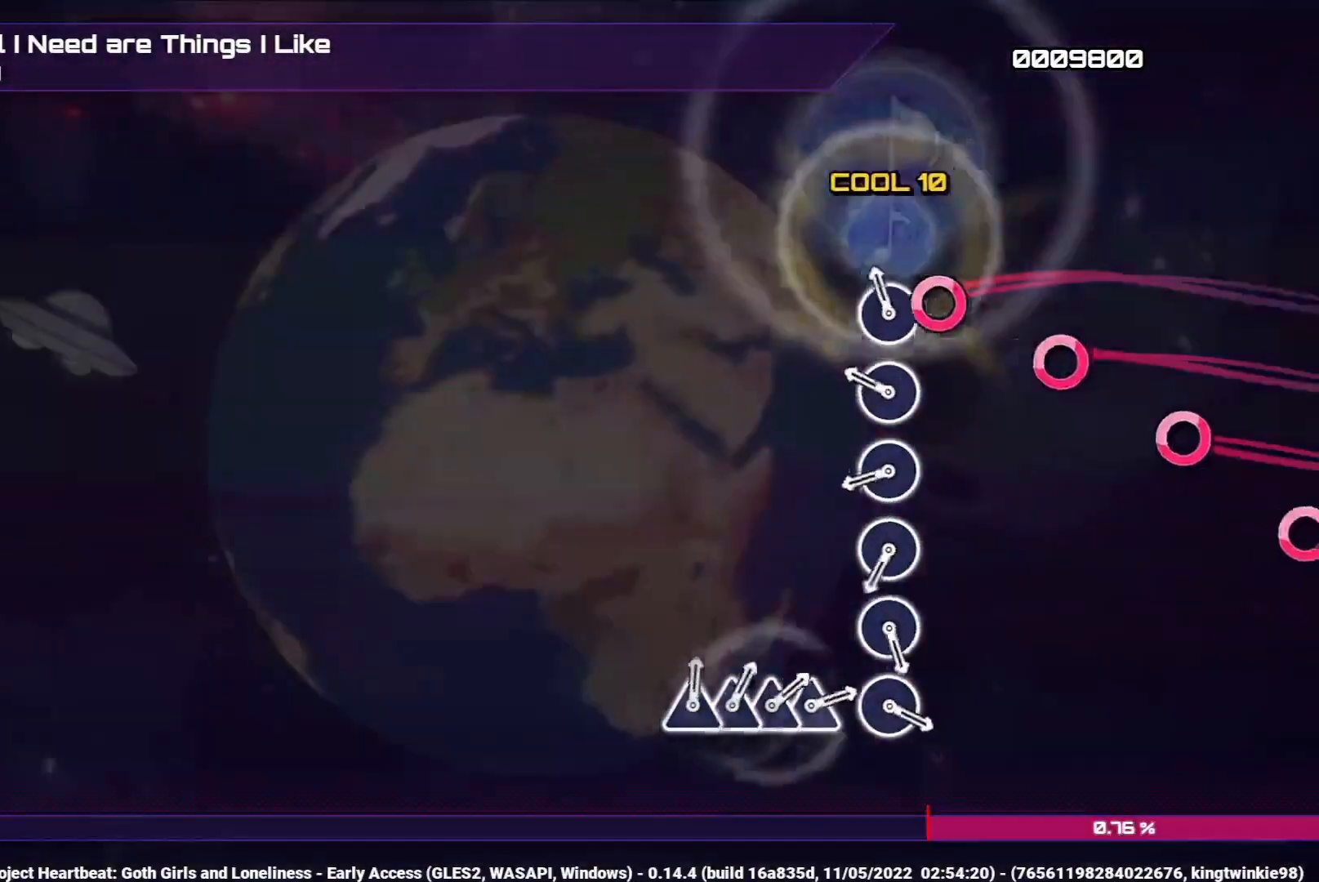
{"buttons": ["CIRCLE"], "left_stick": "center", "right_stick": "center", "events": [[83, "CIRCLE", "down"], [183, "CIRCLE", "up"], [283, "CIRCLE", "down"], [400, "CIRCLE", "up"], [500, "CIRCLE", "down"]]}
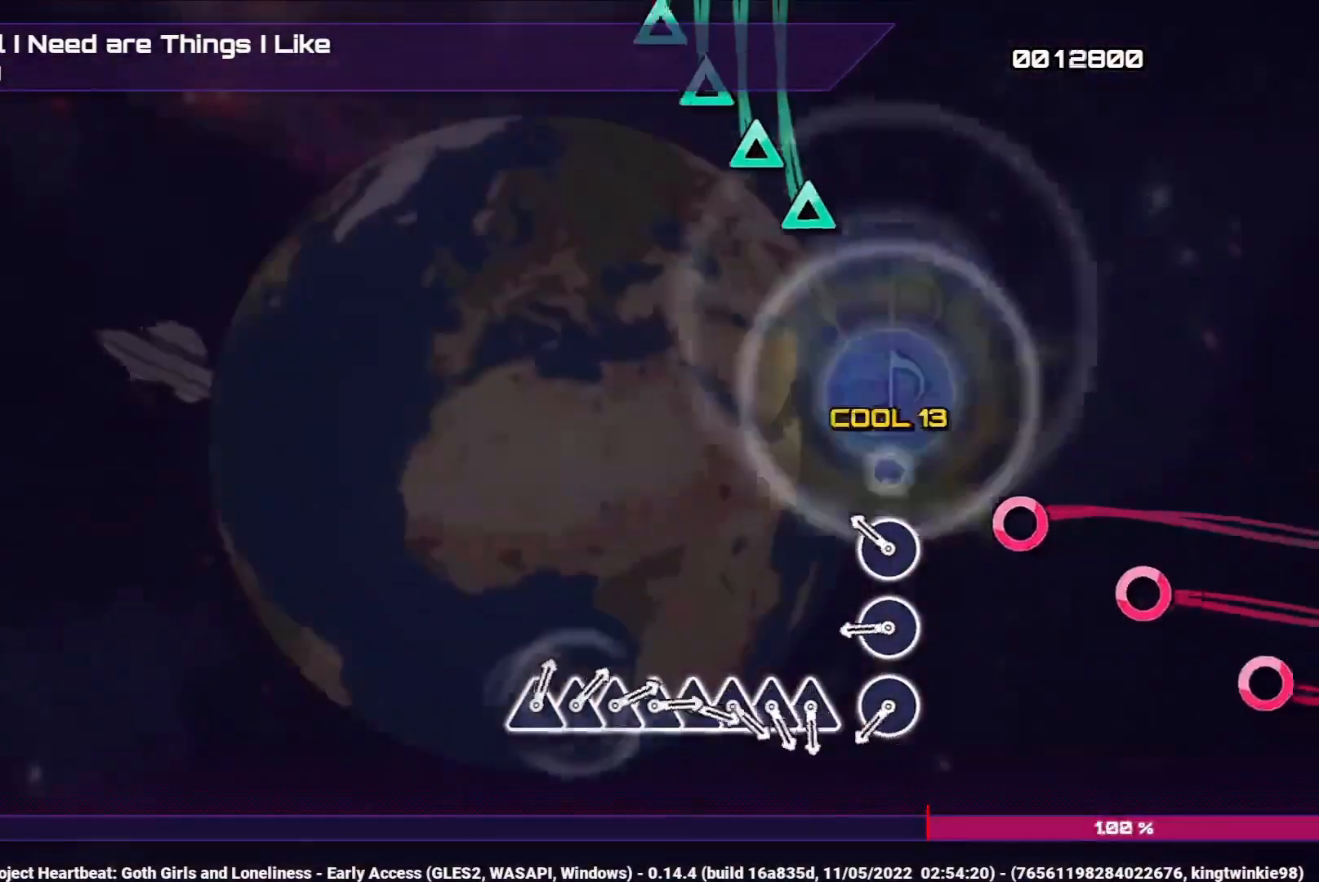
{"buttons": ["CIRCLE"], "left_stick": "center", "right_stick": "center", "events": [[100, "CIRCLE", "up"], [217, "CIRCLE", "down"], [317, "CIRCLE", "up"], [433, "CIRCLE", "down"]]}
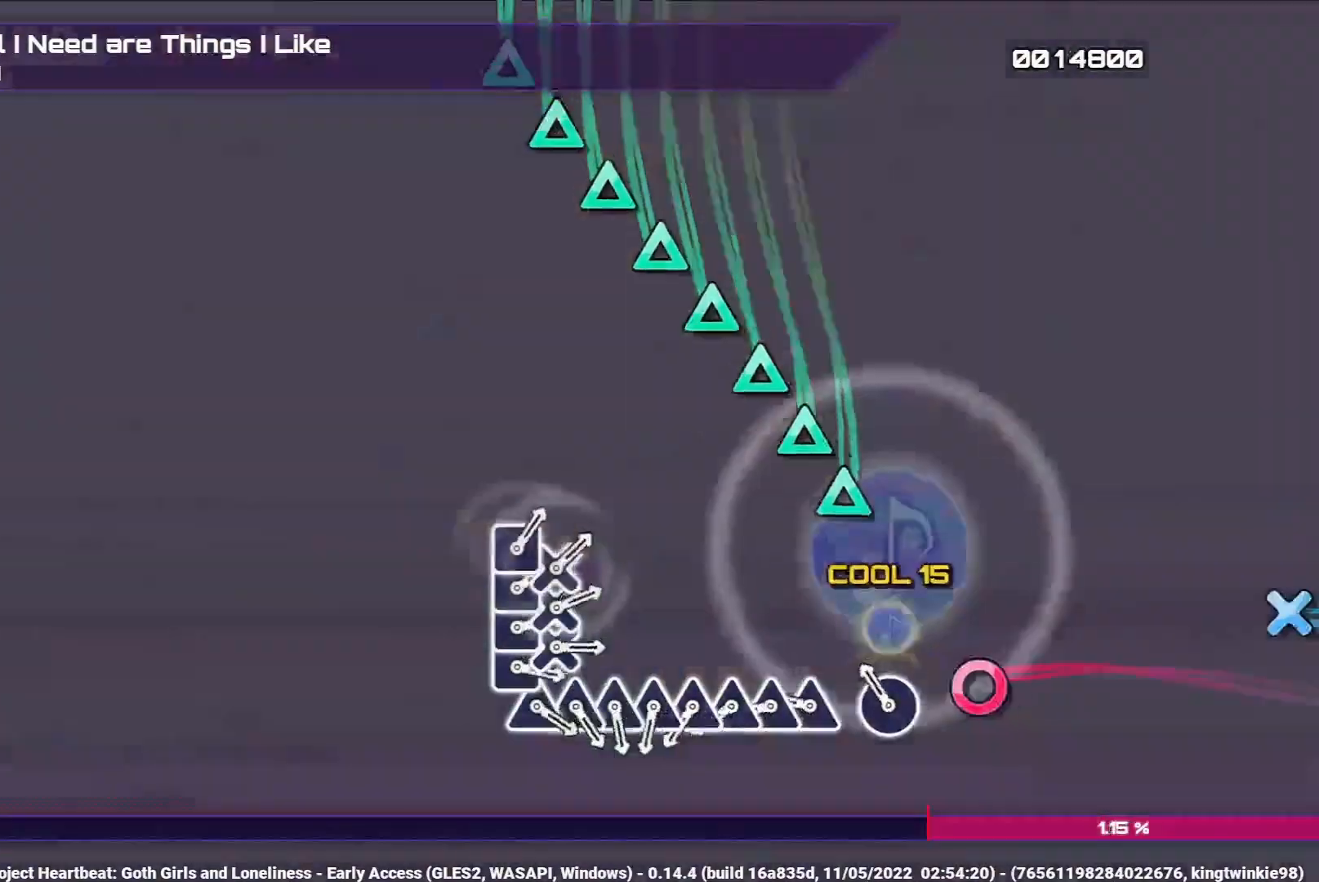
{"buttons": ["DPAD_UP"], "left_stick": "center", "right_stick": "center", "events": [[17, "CIRCLE", "up"], [150, "CIRCLE", "down"], [250, "CIRCLE", "up"], [367, "TRIANGLE", "down"], [467, "DPAD_UP", "down"], [467, "TRIANGLE", "up"]]}
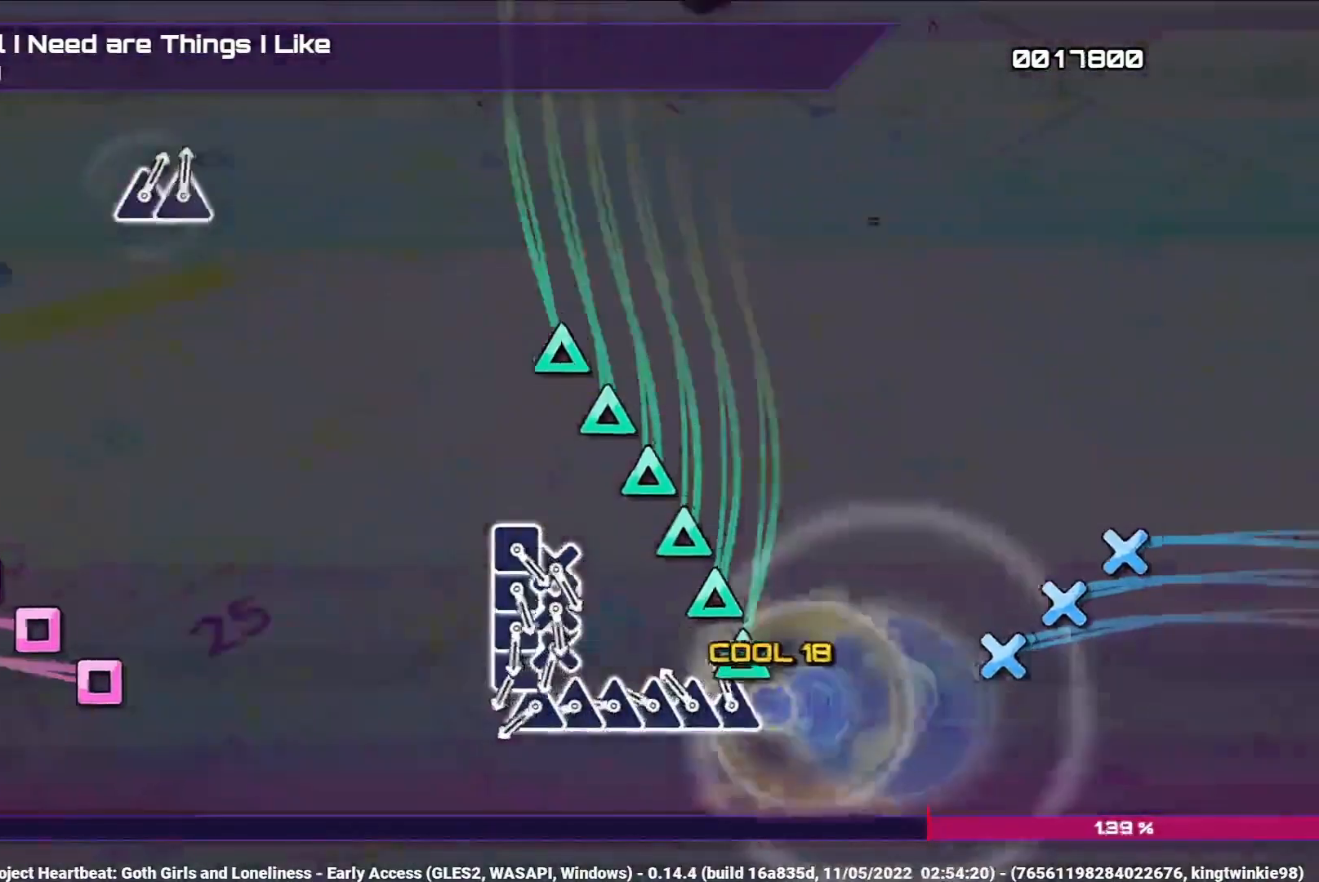
{"buttons": ["TRIANGLE"], "left_stick": "center", "right_stick": "center", "events": [[67, "DPAD_UP", "up"], [83, "TRIANGLE", "down"], [167, "TRIANGLE", "up"], [200, "DPAD_UP", "down"], [283, "DPAD_UP", "up"], [300, "TRIANGLE", "down"], [400, "TRIANGLE", "up"], [417, "DPAD_UP", "down"], [483, "DPAD_UP", "up"], [500, "TRIANGLE", "down"]]}
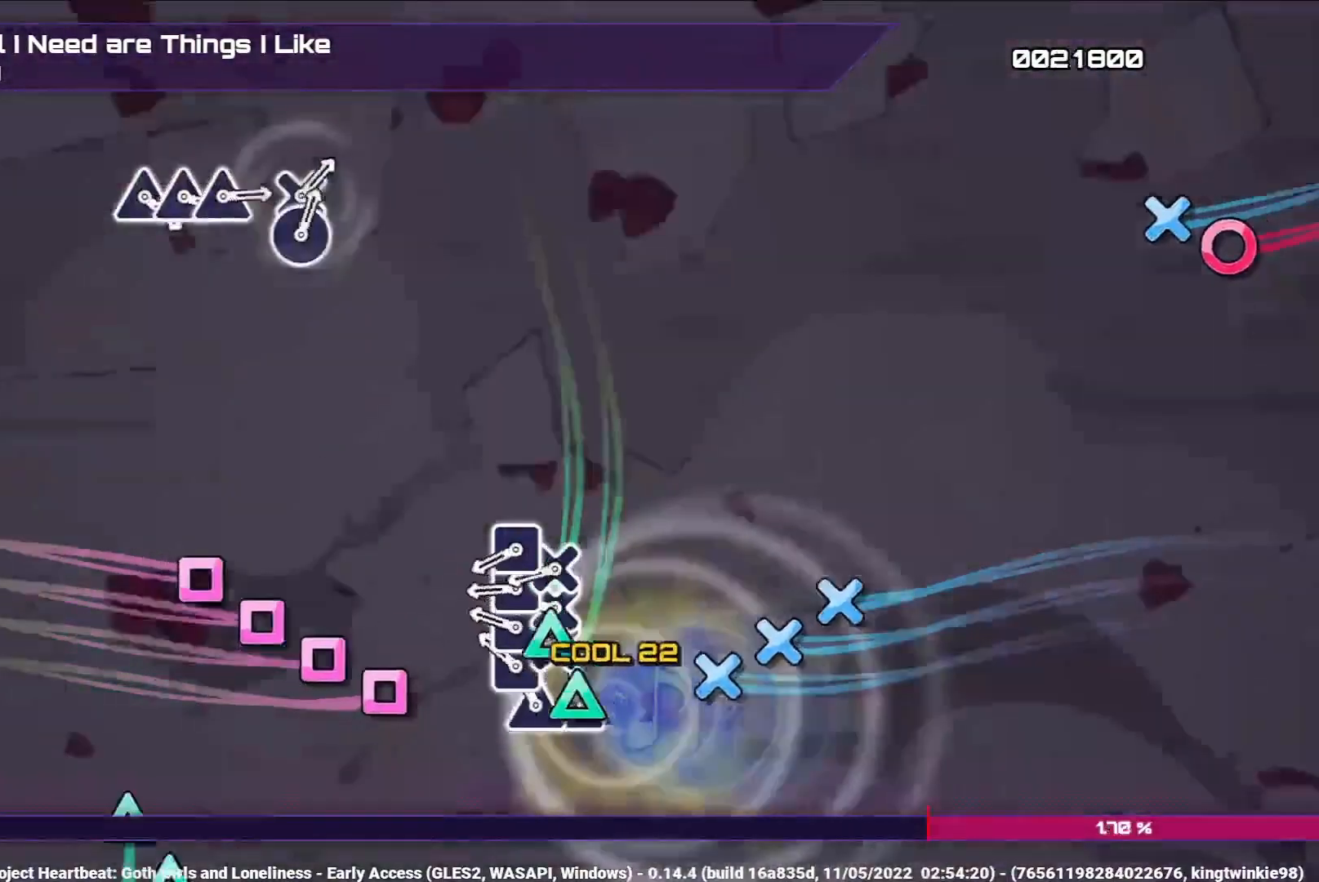
{"buttons": ["SQUARE"], "left_stick": "center", "right_stick": "center", "events": [[83, "DPAD_UP", "down"], [100, "TRIANGLE", "up"], [167, "DPAD_UP", "up"], [200, "SQUARE", "down"], [267, "DPAD_DOWN", "down"], [267, "SQUARE", "up"], [333, "SQUARE", "down"], [350, "DPAD_DOWN", "up"], [417, "DPAD_DOWN", "down"], [417, "SQUARE", "up"], [467, "SQUARE", "down"], [483, "DPAD_DOWN", "up"]]}
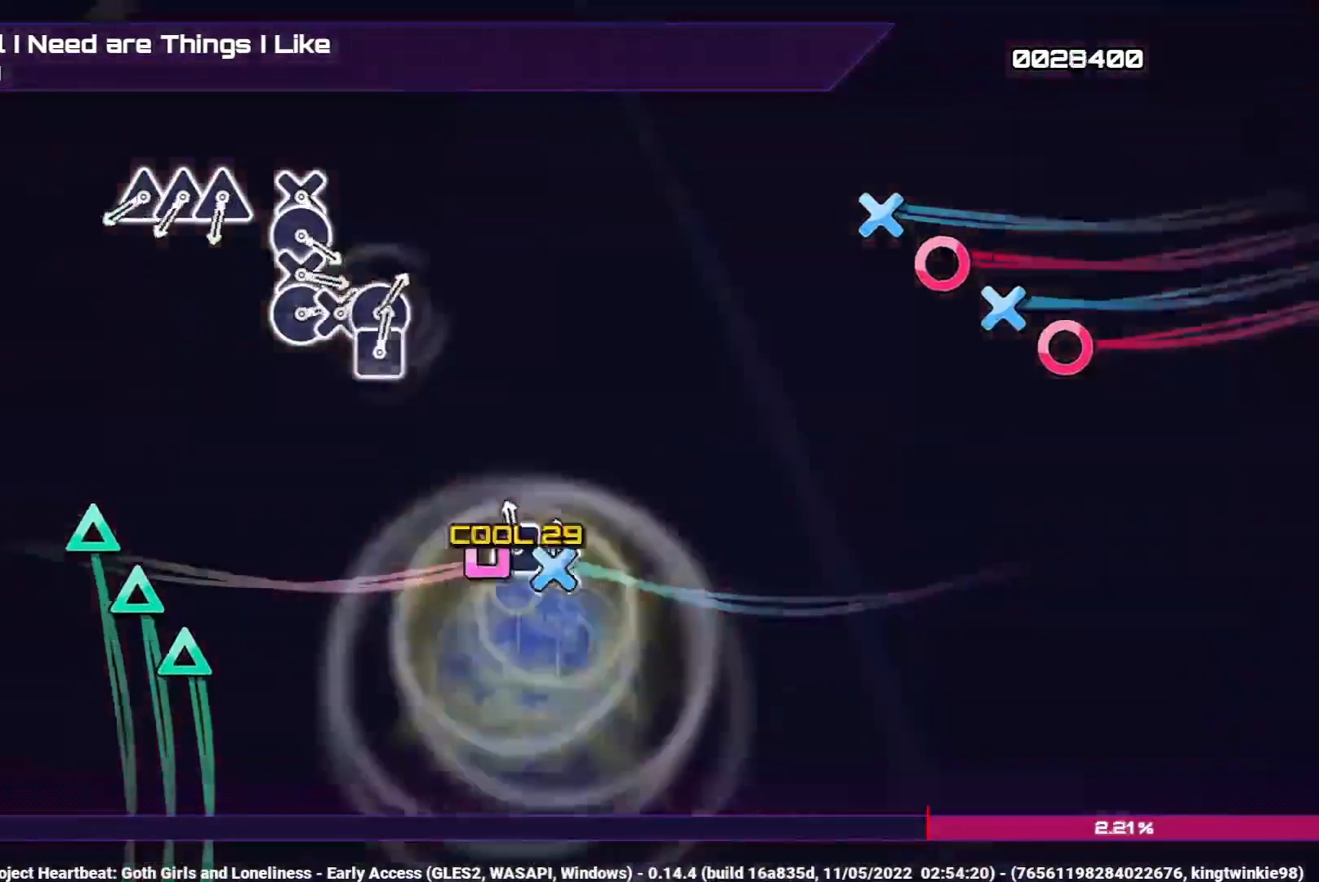
{"buttons": [], "left_stick": "center", "right_stick": "center", "events": [[33, "DPAD_DOWN", "down"], [50, "SQUARE", "up"], [100, "SQUARE", "down"], [117, "DPAD_DOWN", "up"], [183, "SQUARE", "up"]]}
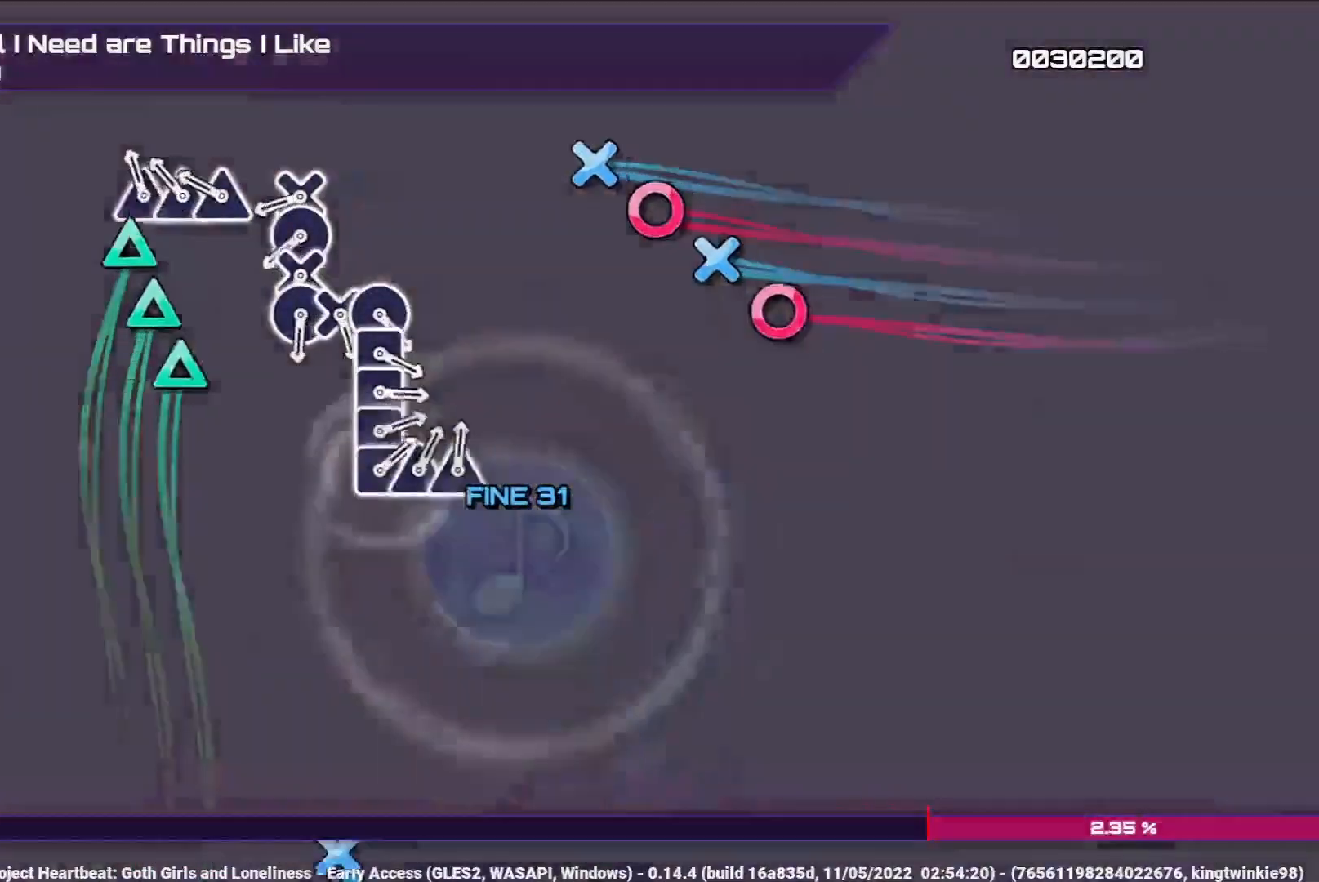
{"buttons": [], "left_stick": "center", "right_stick": "center", "events": [[100, "TRIANGLE", "down"], [200, "TRIANGLE", "up"], [217, "DPAD_UP", "down"], [317, "DPAD_UP", "up"], [317, "TRIANGLE", "down"], [400, "TRIANGLE", "up"]]}
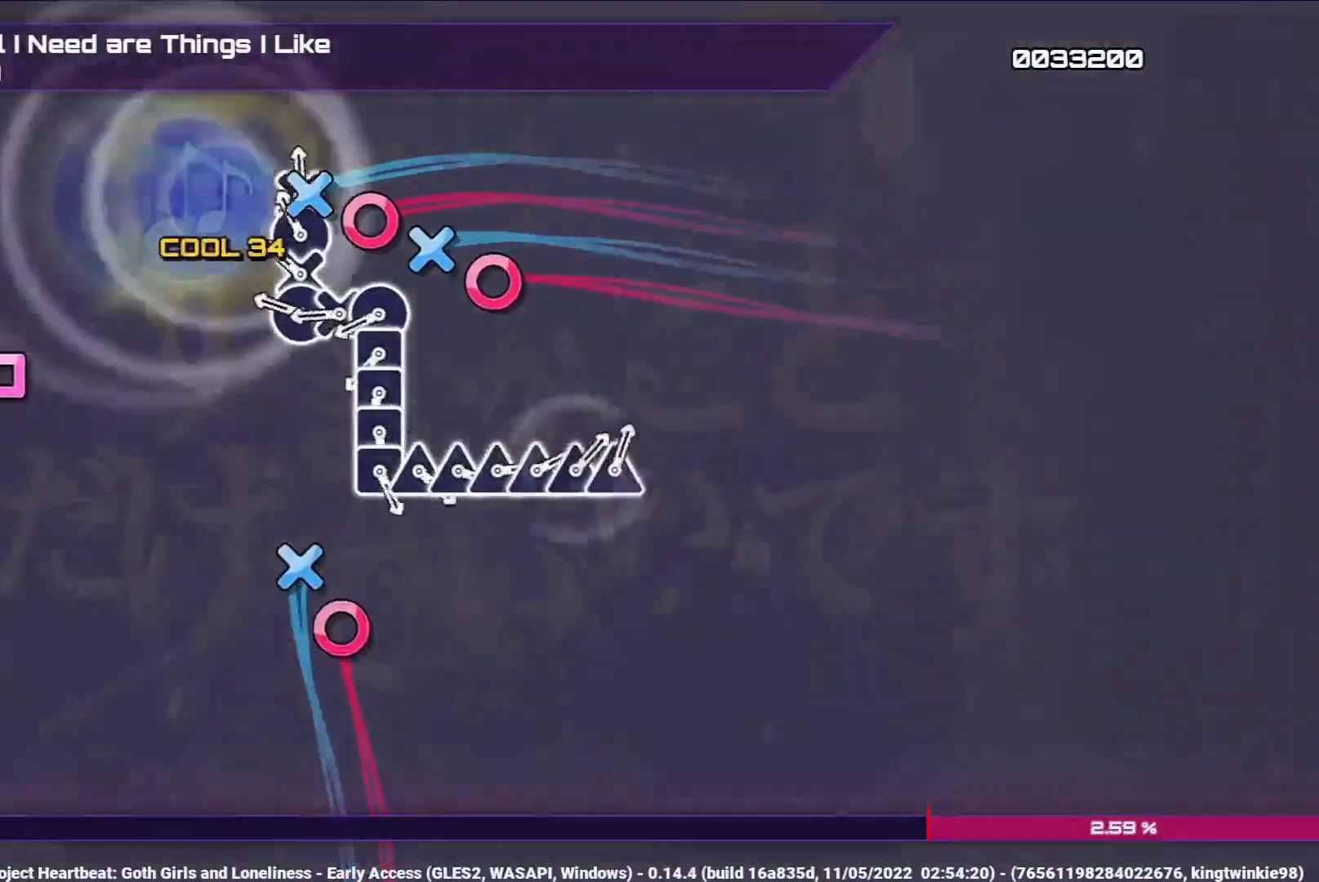
{"buttons": ["CROSS"], "left_stick": "center", "right_stick": "center", "events": [[33, "CROSS", "down"], [117, "CROSS", "up"], [117, "DPAD_RIGHT", "down"], [200, "DPAD_RIGHT", "up"], [250, "CROSS", "down"], [350, "CROSS", "up"], [350, "DPAD_RIGHT", "down"], [433, "DPAD_RIGHT", "up"], [450, "CROSS", "down"]]}
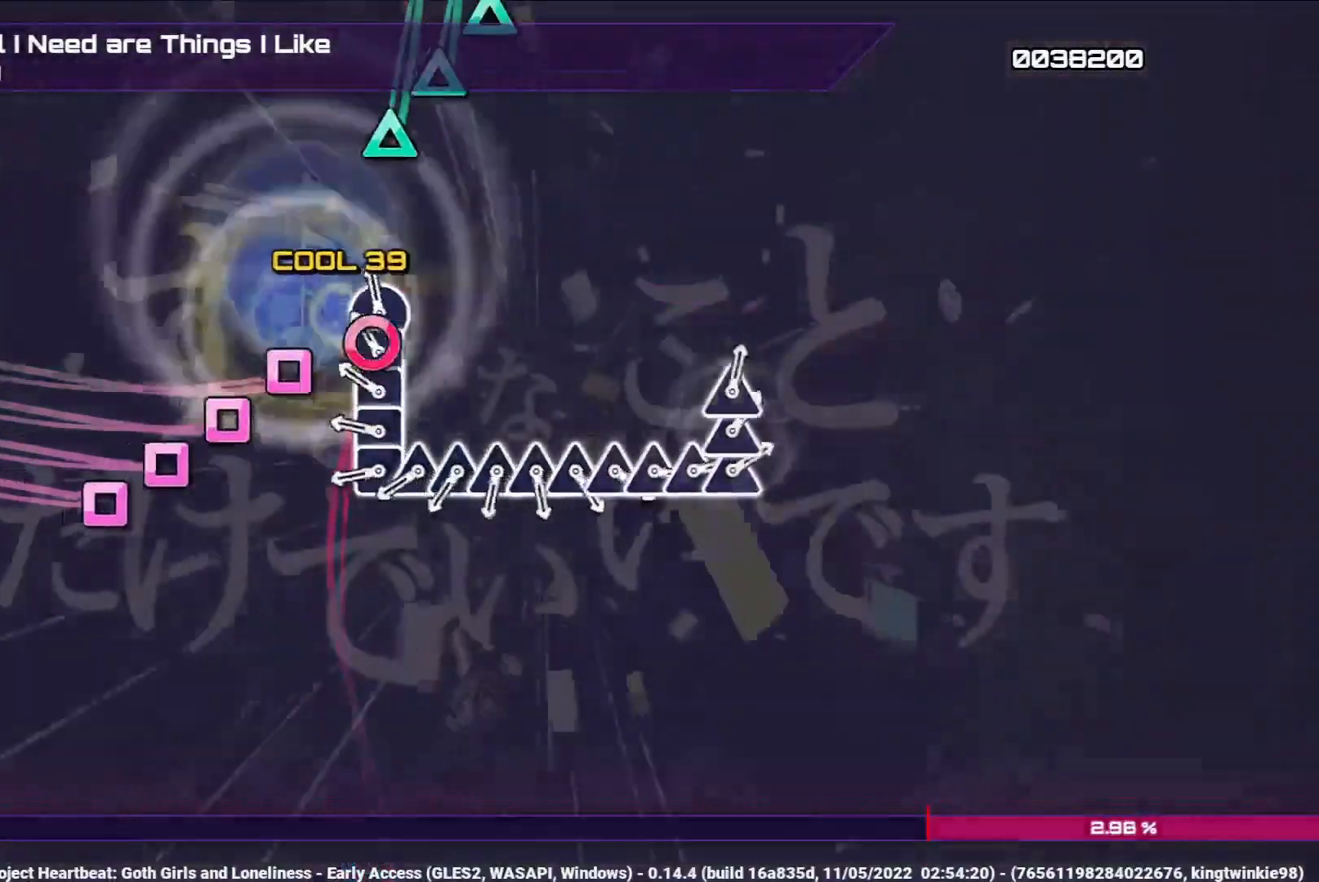
{"buttons": ["DPAD_LEFT"], "left_stick": "center", "right_stick": "center", "events": [[33, "DPAD_RIGHT", "down"], [50, "CROSS", "up"], [133, "DPAD_RIGHT", "up"], [150, "SQUARE", "down"], [267, "DPAD_LEFT", "down"], [267, "SQUARE", "up"], [367, "DPAD_LEFT", "up"], [367, "SQUARE", "down"], [467, "DPAD_LEFT", "down"], [483, "SQUARE", "up"]]}
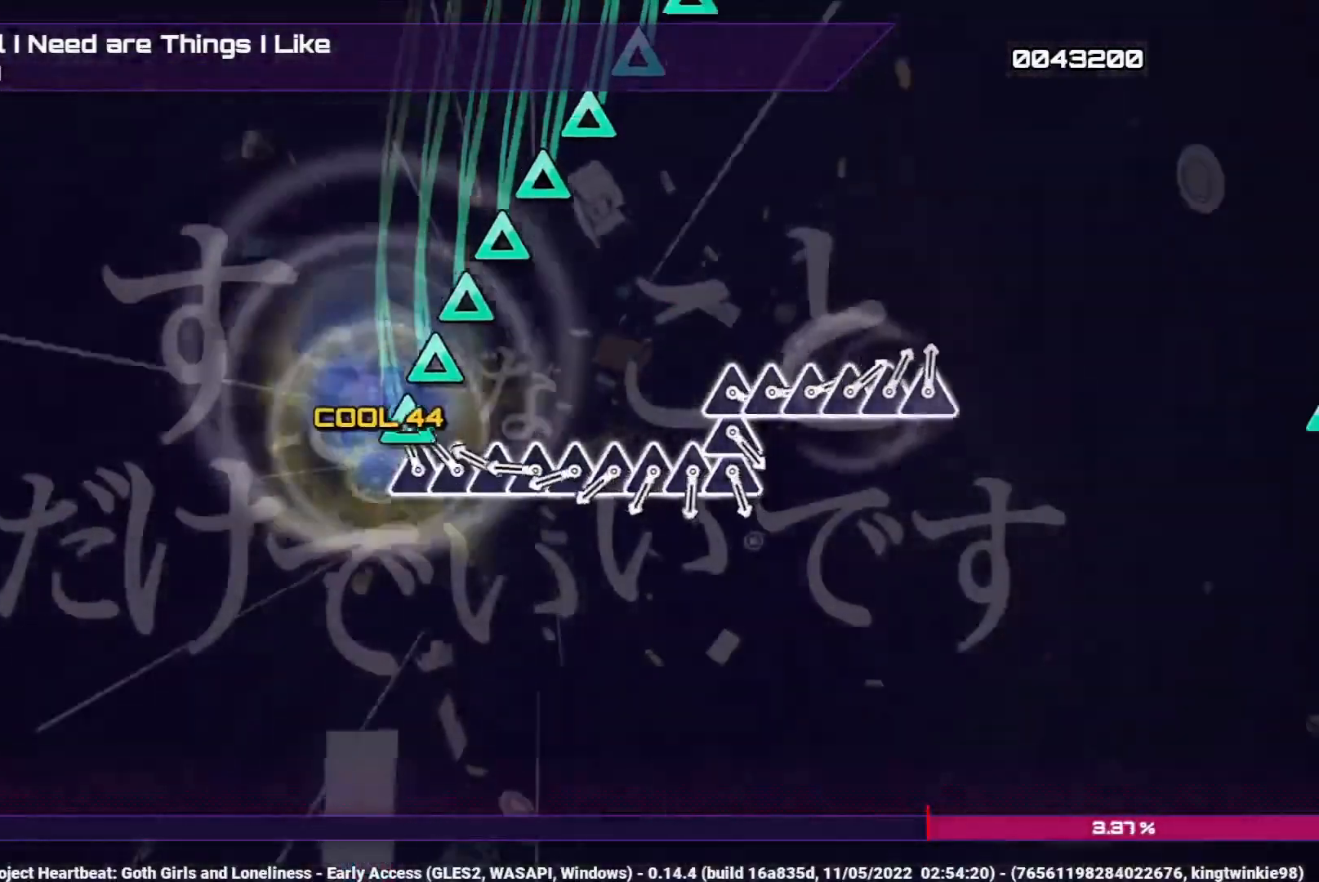
{"buttons": ["TRIANGLE"], "left_stick": "center", "right_stick": "center", "events": [[67, "DPAD_LEFT", "up"], [83, "TRIANGLE", "down"], [183, "DPAD_UP", "down"], [183, "TRIANGLE", "up"], [283, "DPAD_UP", "up"], [283, "TRIANGLE", "down"], [400, "DPAD_UP", "down"], [400, "TRIANGLE", "up"], [483, "DPAD_UP", "up"], [500, "TRIANGLE", "down"]]}
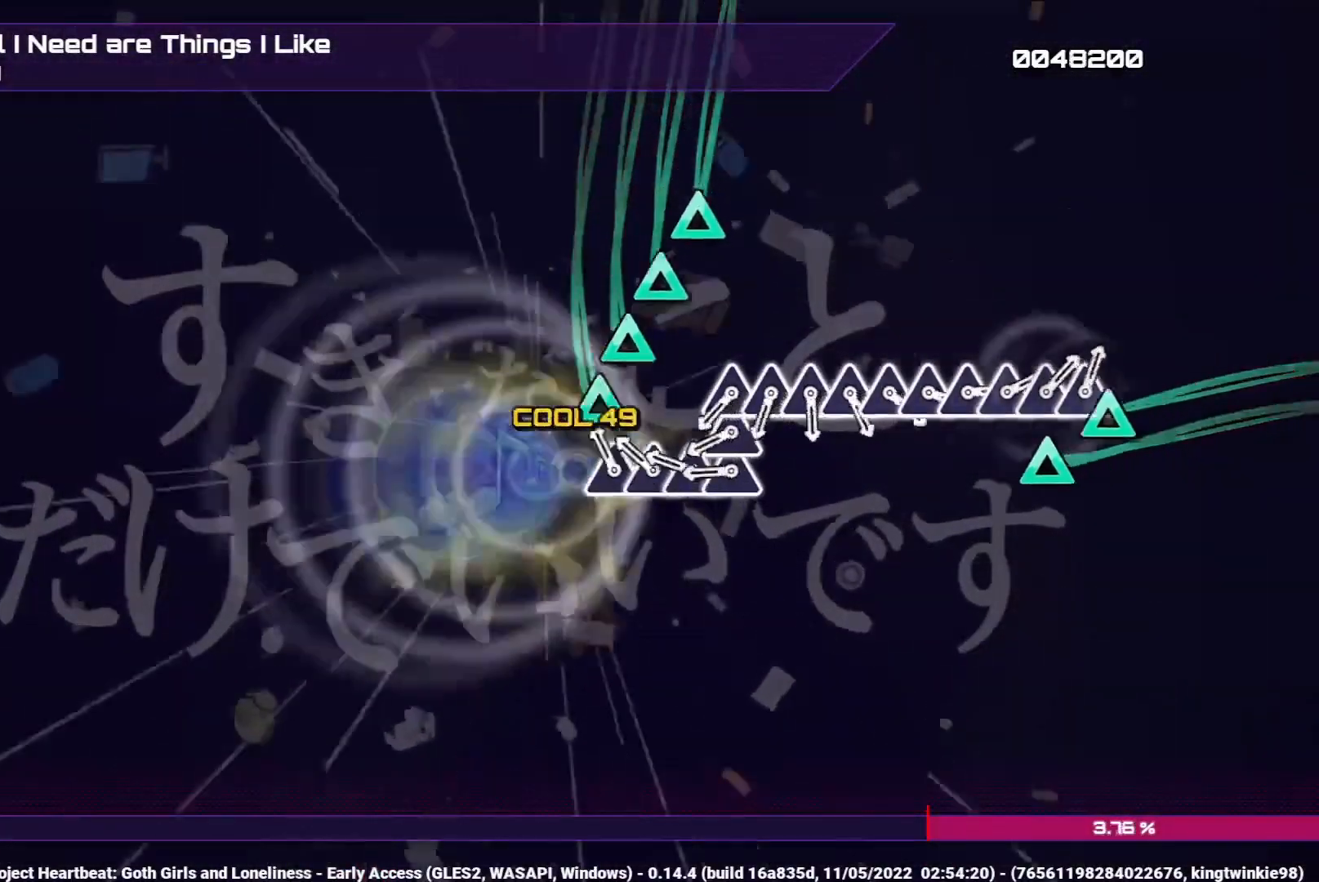
{"buttons": ["TRIANGLE"], "left_stick": "center", "right_stick": "center", "events": [[100, "DPAD_UP", "down"], [117, "TRIANGLE", "up"], [183, "DPAD_UP", "up"], [217, "TRIANGLE", "down"], [317, "DPAD_UP", "down"], [317, "TRIANGLE", "up"], [417, "DPAD_UP", "up"], [433, "TRIANGLE", "down"]]}
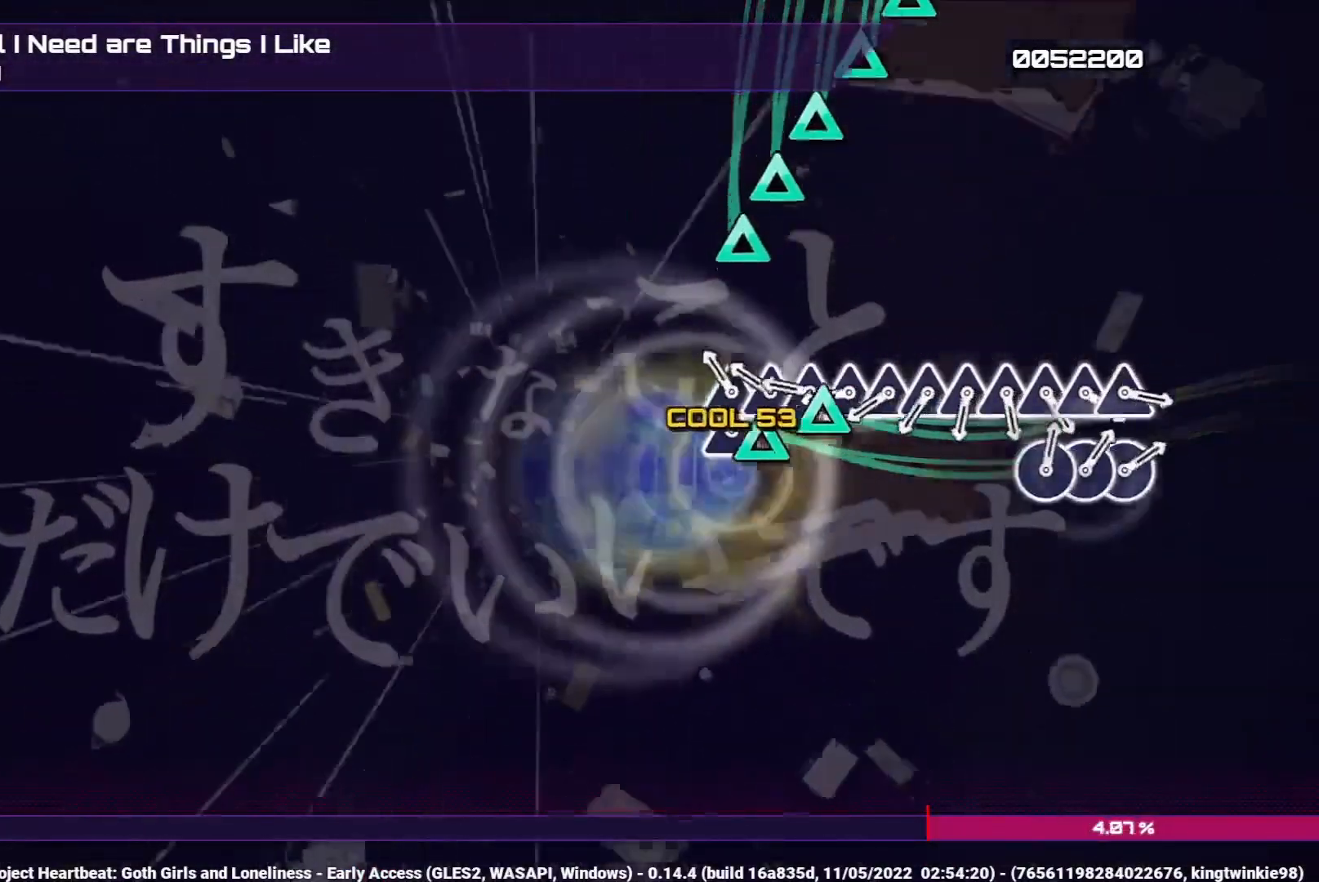
{"buttons": ["DPAD_UP"], "left_stick": "center", "right_stick": "center", "events": [[33, "DPAD_UP", "down"], [33, "TRIANGLE", "up"], [117, "DPAD_UP", "up"], [150, "TRIANGLE", "down"], [233, "TRIANGLE", "up"], [250, "DPAD_UP", "down"], [333, "DPAD_UP", "up"], [350, "TRIANGLE", "down"], [450, "DPAD_UP", "down"], [450, "TRIANGLE", "up"]]}
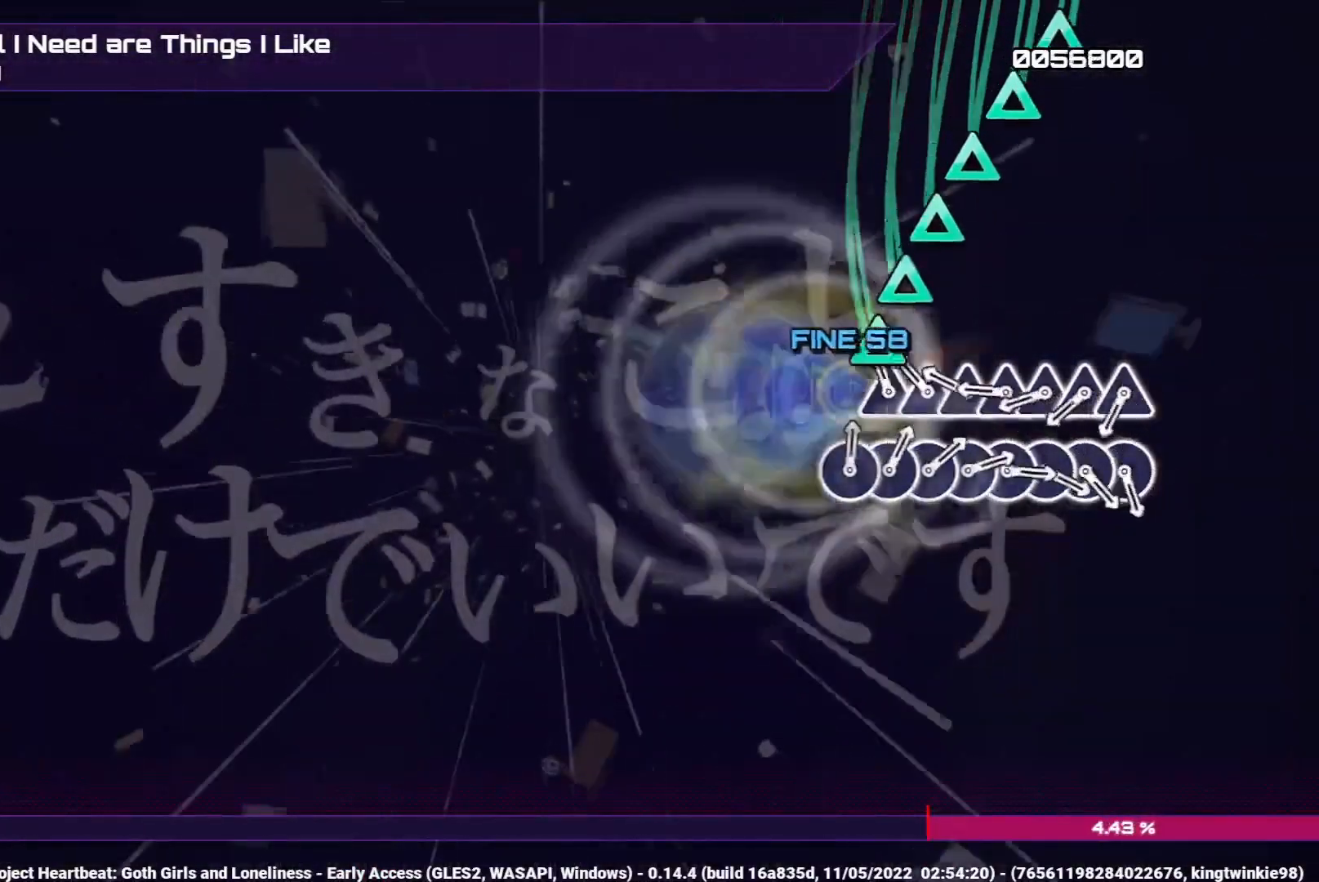
{"buttons": [], "left_stick": "center", "right_stick": "center", "events": [[50, "DPAD_UP", "up"], [67, "TRIANGLE", "down"], [167, "TRIANGLE", "up"], [183, "DPAD_UP", "down"], [250, "DPAD_UP", "up"], [300, "TRIANGLE", "down"], [400, "DPAD_UP", "down"], [400, "TRIANGLE", "up"], [483, "DPAD_UP", "up"]]}
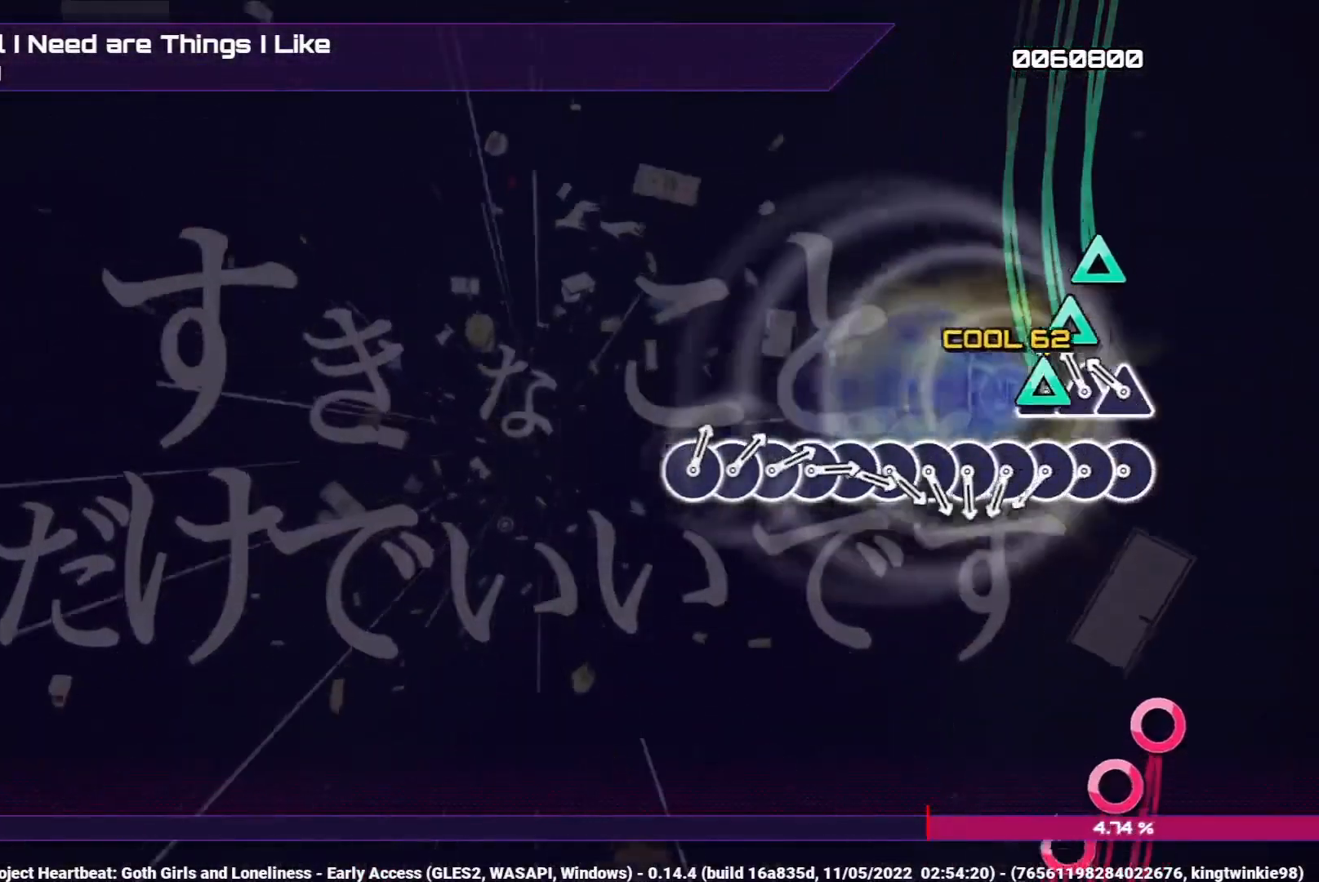
{"buttons": ["CIRCLE"], "left_stick": "center", "right_stick": "center", "events": [[17, "TRIANGLE", "down"], [83, "DPAD_UP", "down"], [100, "TRIANGLE", "up"], [183, "DPAD_UP", "up"], [217, "TRIANGLE", "down"], [300, "TRIANGLE", "up"], [450, "CIRCLE", "down"]]}
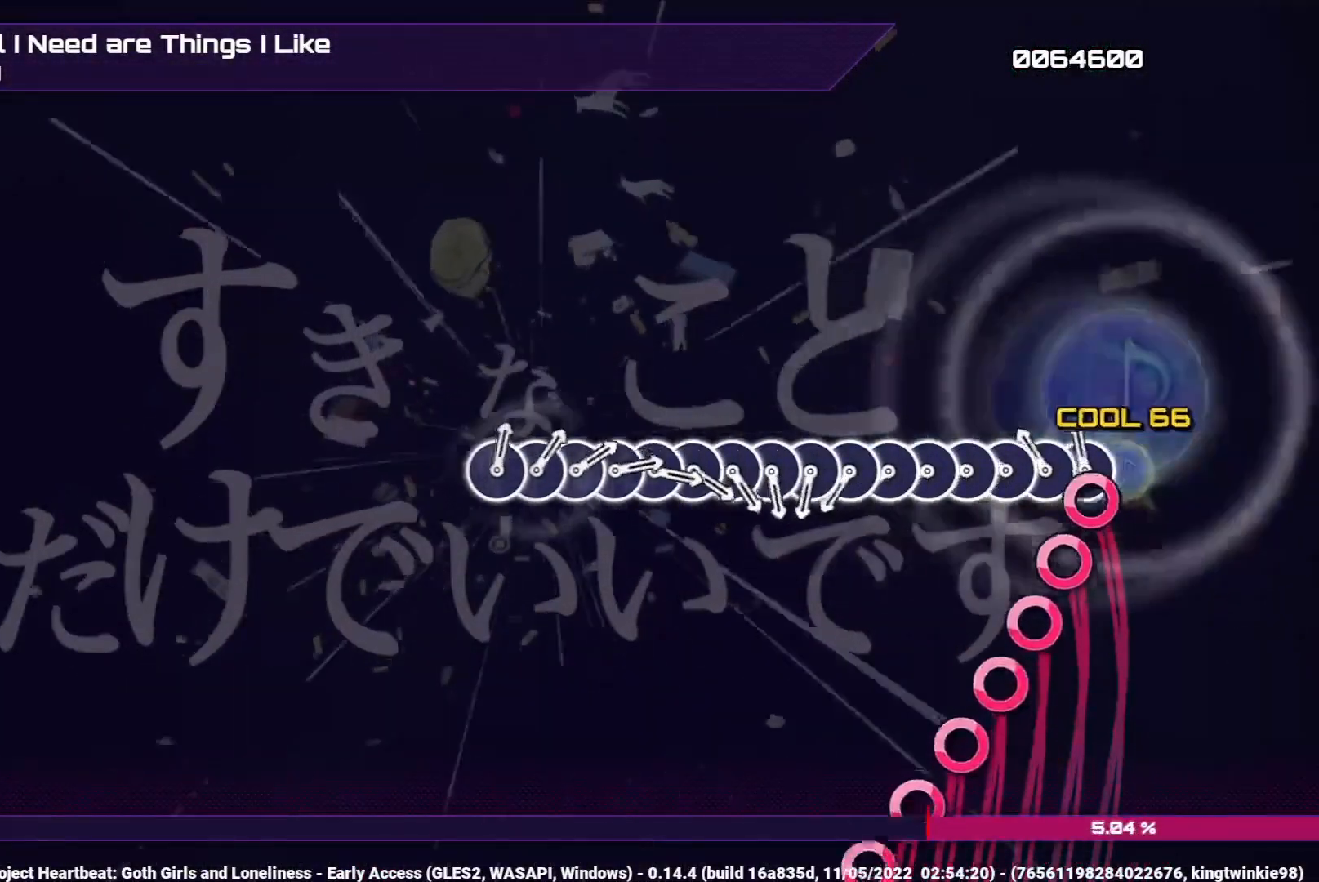
{"buttons": ["DPAD_RIGHT"], "left_stick": "center", "right_stick": "center", "events": [[50, "CIRCLE", "up"], [50, "DPAD_RIGHT", "down"], [150, "DPAD_RIGHT", "up"], [183, "CIRCLE", "down"], [267, "CIRCLE", "up"], [267, "DPAD_RIGHT", "down"], [367, "DPAD_RIGHT", "up"], [383, "CIRCLE", "down"], [467, "CIRCLE", "up"], [500, "DPAD_RIGHT", "down"]]}
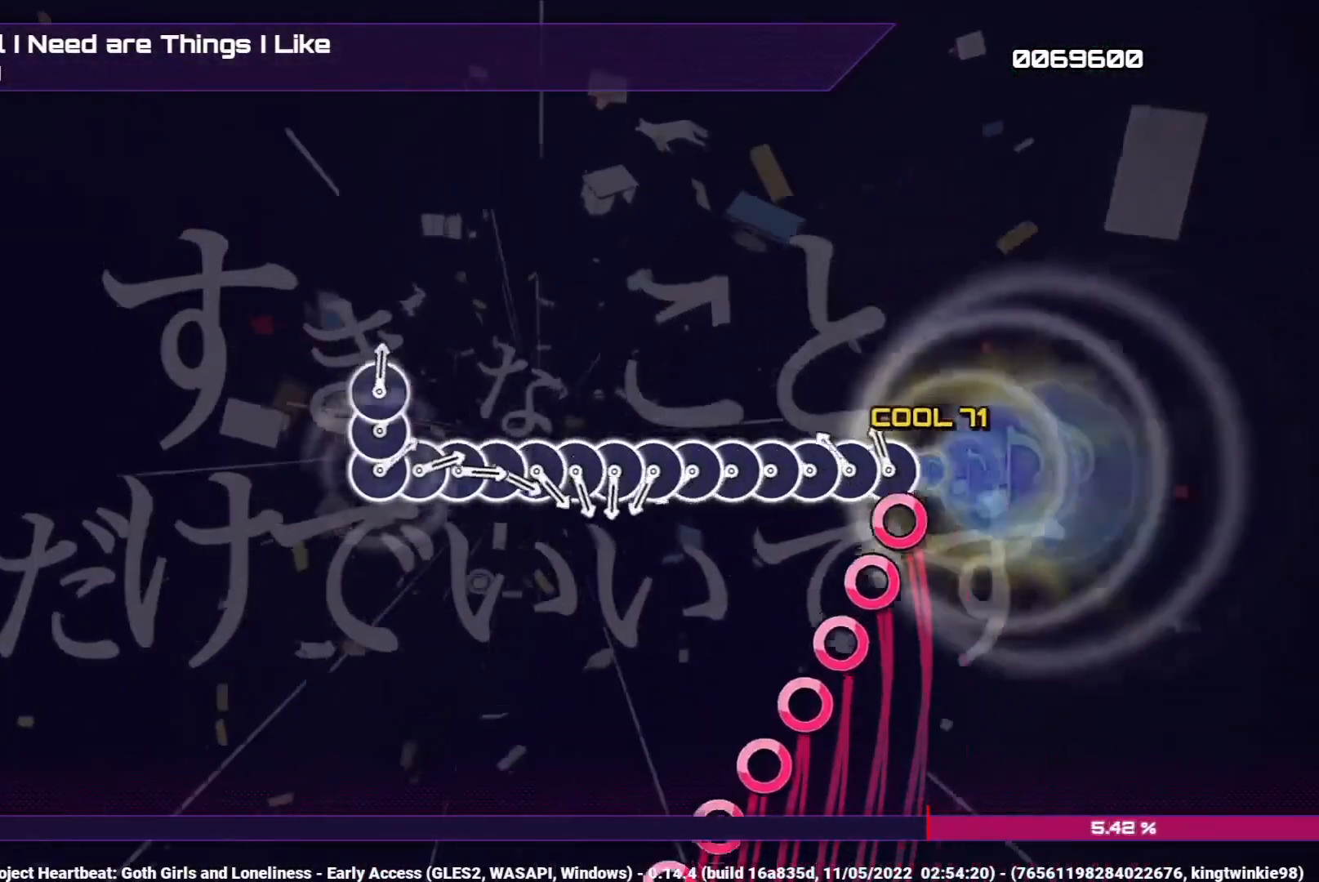
{"buttons": ["CIRCLE"], "left_stick": "center", "right_stick": "center", "events": [[67, "CIRCLE", "down"], [83, "DPAD_RIGHT", "up"], [167, "CIRCLE", "up"], [200, "DPAD_RIGHT", "down"], [283, "CIRCLE", "down"], [283, "DPAD_RIGHT", "up"], [383, "DPAD_RIGHT", "down"], [417, "CIRCLE", "up"], [483, "DPAD_RIGHT", "up"], [500, "CIRCLE", "down"]]}
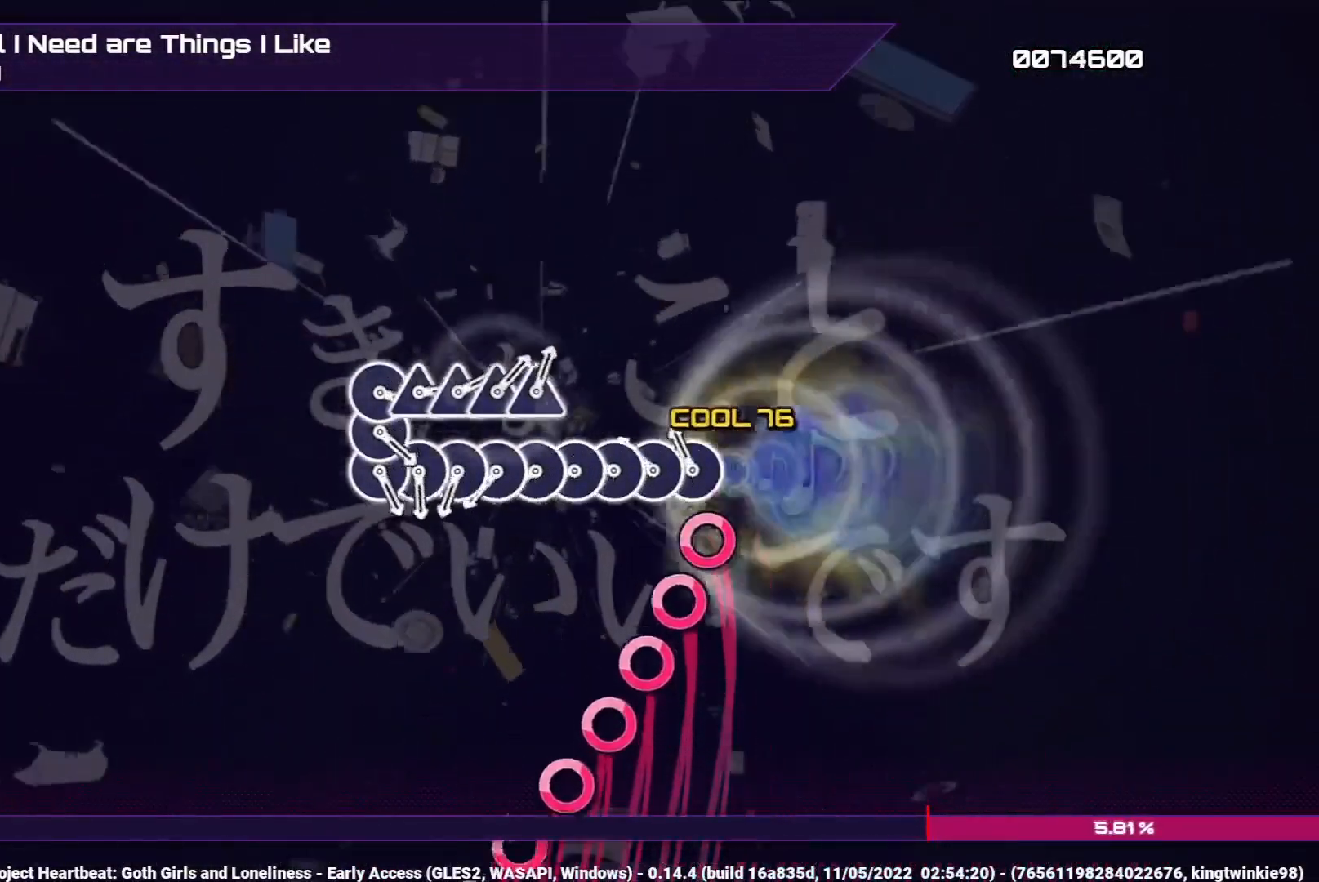
{"buttons": ["CIRCLE"], "left_stick": "center", "right_stick": "center", "events": [[100, "CIRCLE", "up"], [100, "DPAD_RIGHT", "down"], [200, "DPAD_RIGHT", "up"], [217, "CIRCLE", "down"], [317, "CIRCLE", "up"], [317, "DPAD_RIGHT", "down"], [417, "DPAD_RIGHT", "up"], [433, "CIRCLE", "down"]]}
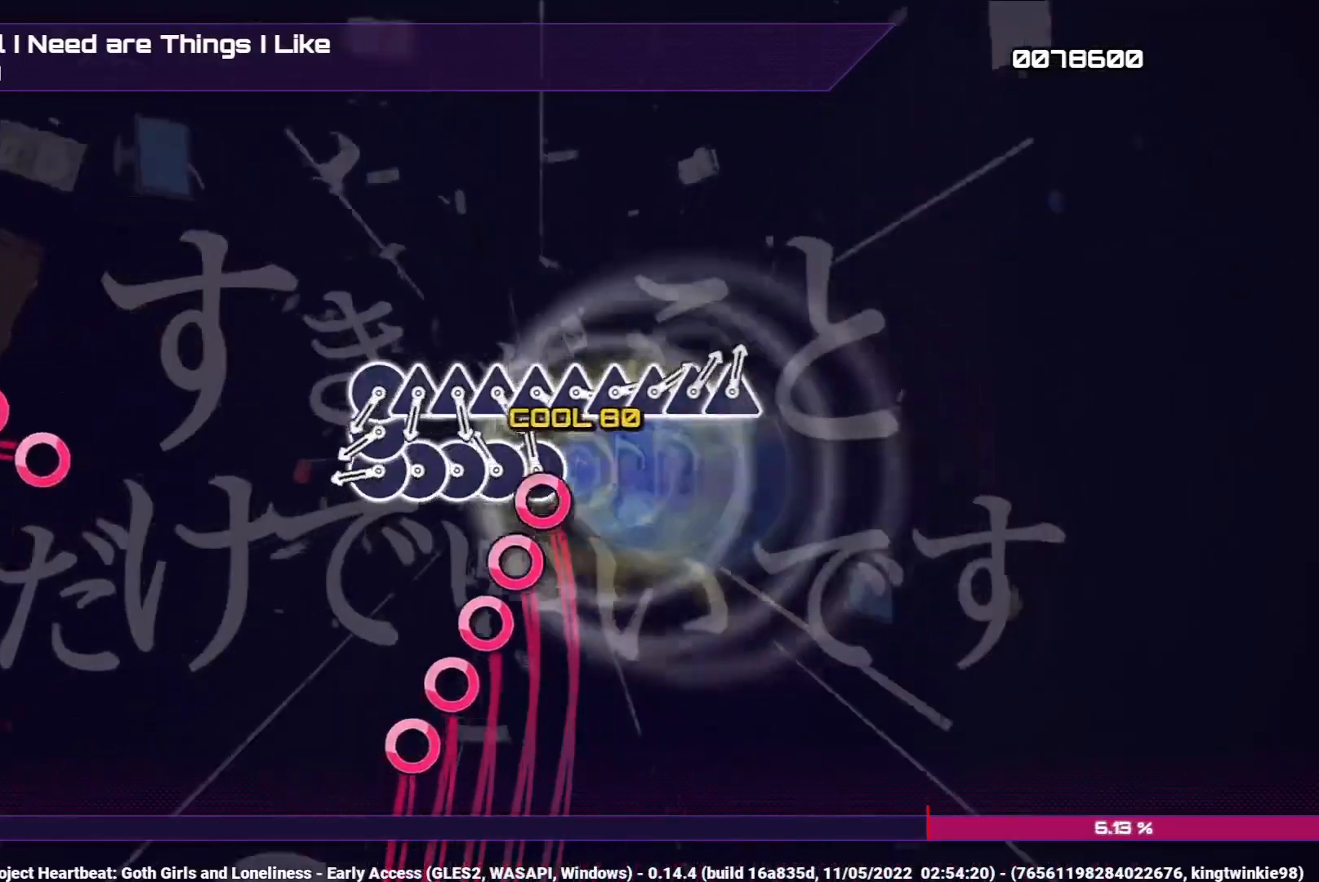
{"buttons": ["DPAD_RIGHT"], "left_stick": "center", "right_stick": "center", "events": [[33, "CIRCLE", "up"], [33, "DPAD_RIGHT", "down"], [133, "CIRCLE", "down"], [133, "DPAD_RIGHT", "up"], [250, "CIRCLE", "up"], [250, "DPAD_RIGHT", "down"], [317, "DPAD_RIGHT", "up"], [367, "CIRCLE", "down"], [450, "CIRCLE", "up"], [467, "DPAD_RIGHT", "down"]]}
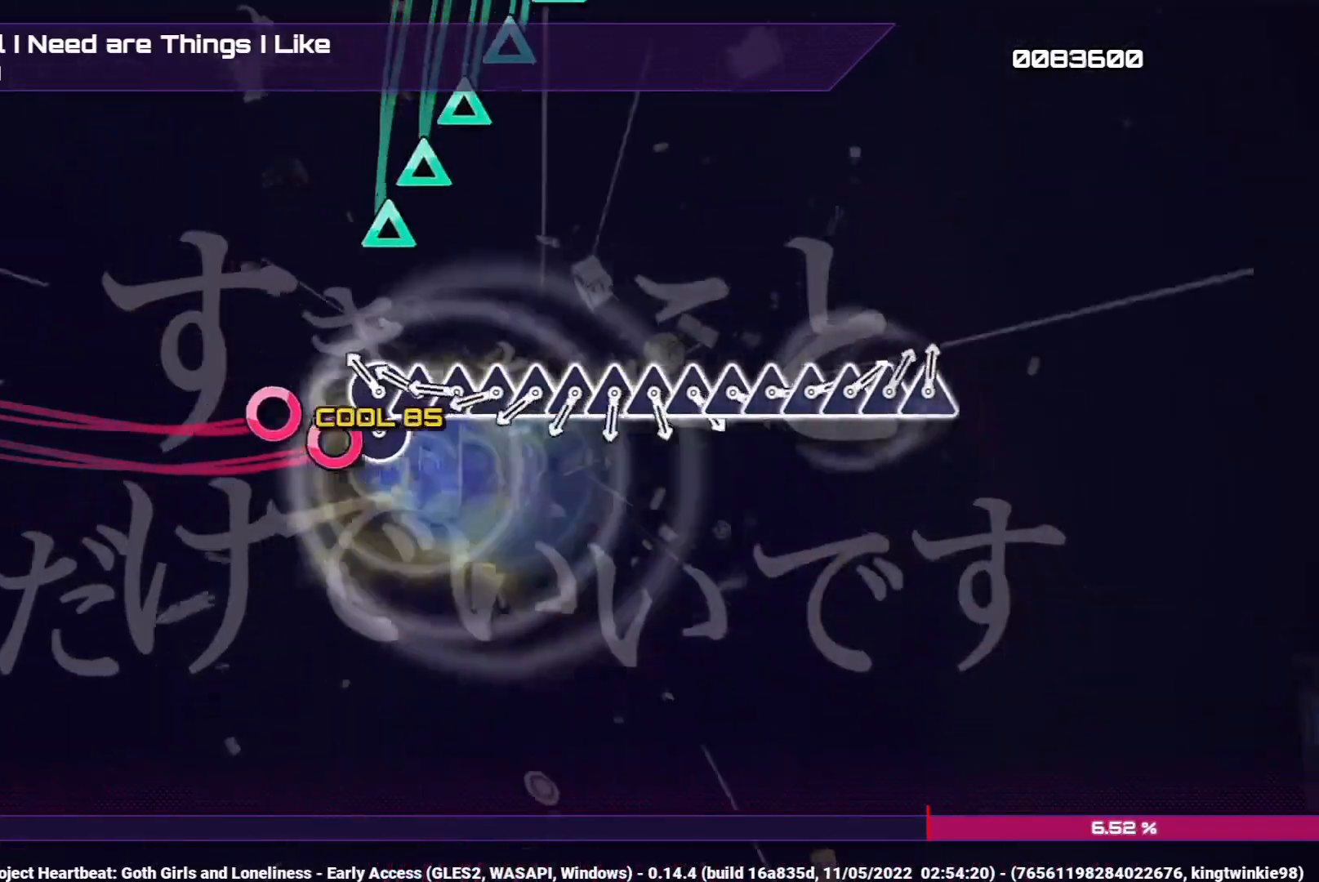
{"buttons": [], "left_stick": "center", "right_stick": "center", "events": [[50, "DPAD_RIGHT", "up"], [83, "CIRCLE", "down"], [167, "DPAD_RIGHT", "down"], [183, "CIRCLE", "up"], [267, "DPAD_RIGHT", "up"], [300, "TRIANGLE", "down"], [383, "TRIANGLE", "up"], [400, "DPAD_UP", "down"], [483, "DPAD_UP", "up"]]}
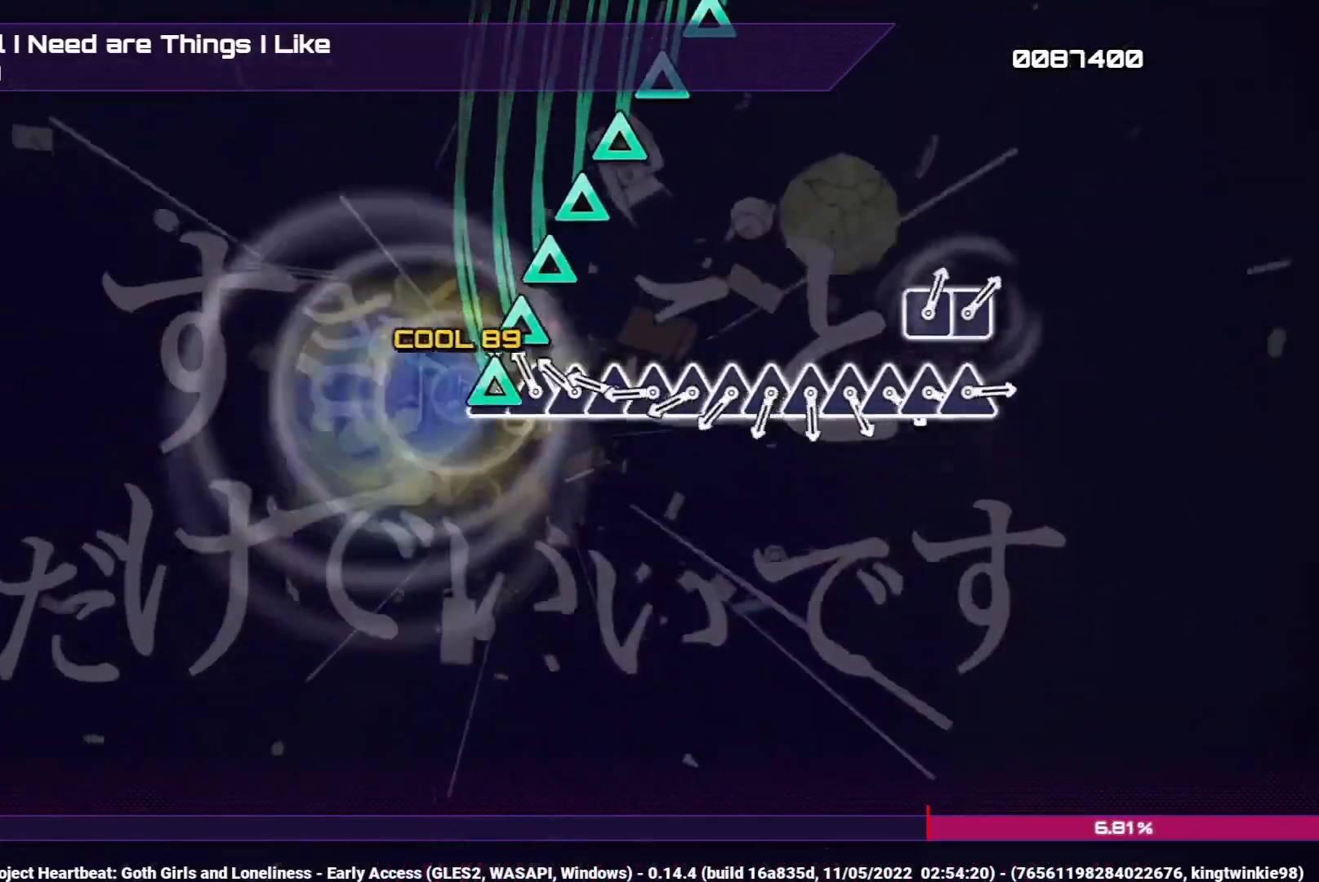
{"buttons": ["TRIANGLE"], "left_stick": "center", "right_stick": "center", "events": [[17, "TRIANGLE", "down"], [117, "DPAD_UP", "down"], [117, "TRIANGLE", "up"], [217, "DPAD_UP", "up"], [233, "TRIANGLE", "down"], [333, "DPAD_UP", "down"], [333, "TRIANGLE", "up"], [417, "DPAD_UP", "up"], [450, "TRIANGLE", "down"]]}
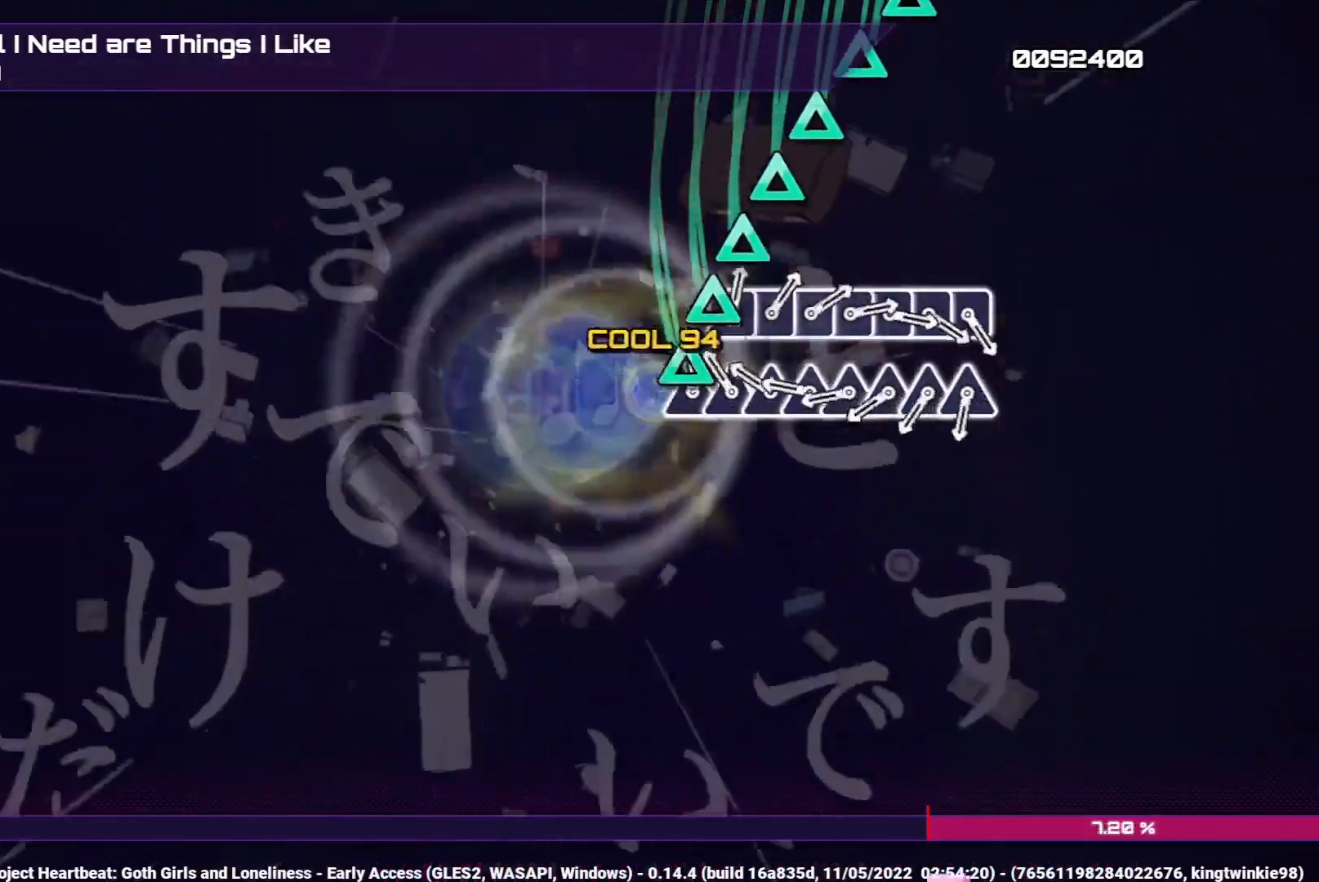
{"buttons": ["DPAD_UP"], "left_stick": "center", "right_stick": "center", "events": [[33, "TRIANGLE", "up"], [50, "DPAD_UP", "down"], [133, "DPAD_UP", "up"], [167, "TRIANGLE", "down"], [267, "DPAD_UP", "down"], [267, "TRIANGLE", "up"], [350, "DPAD_UP", "up"], [383, "TRIANGLE", "down"], [483, "DPAD_UP", "down"], [483, "TRIANGLE", "up"]]}
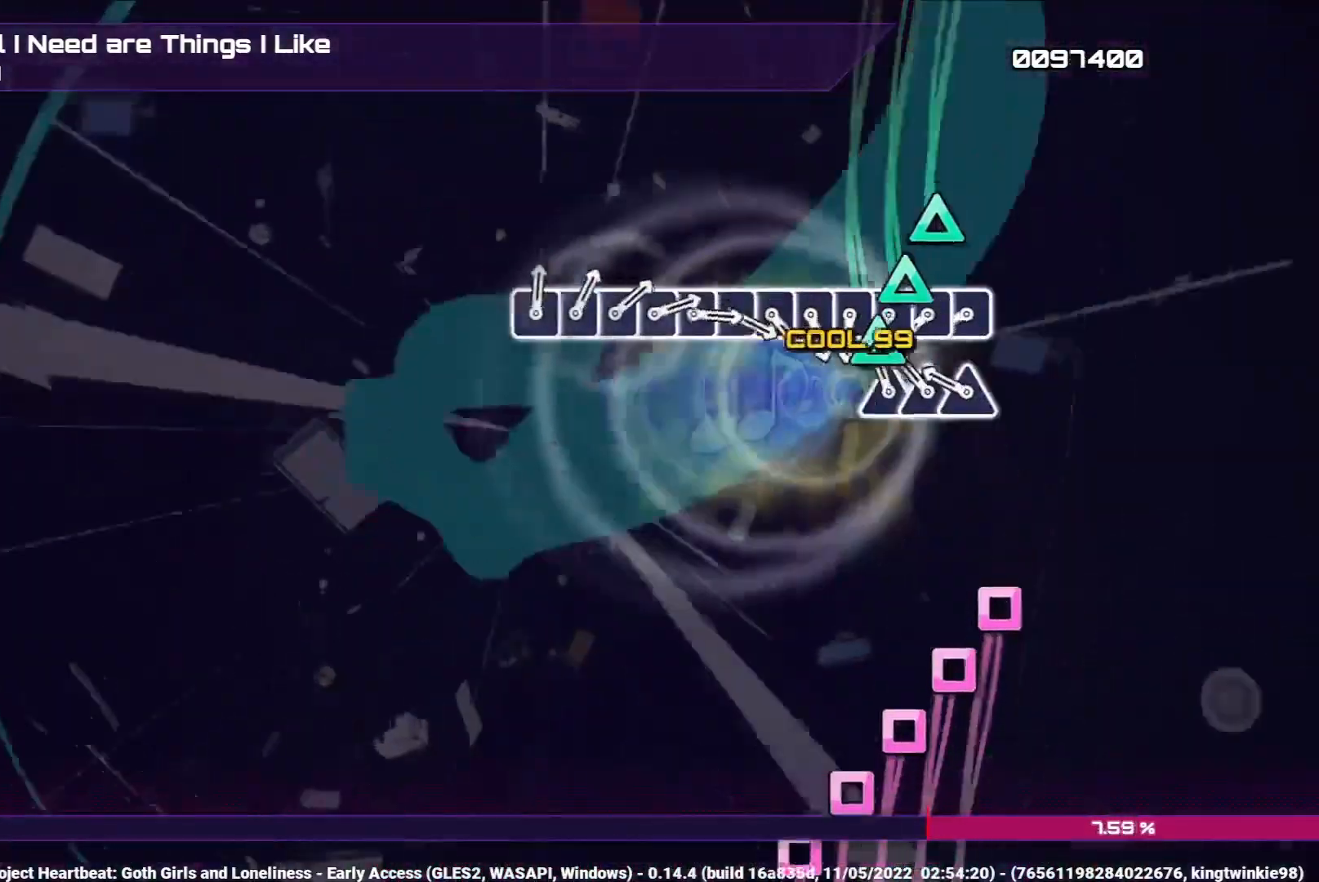
{"buttons": ["SQUARE"], "left_stick": "center", "right_stick": "center", "events": [[67, "DPAD_UP", "up"], [100, "TRIANGLE", "down"], [200, "DPAD_UP", "down"], [200, "TRIANGLE", "up"], [283, "DPAD_UP", "up"], [283, "TRIANGLE", "down"], [367, "TRIANGLE", "up"], [500, "SQUARE", "down"]]}
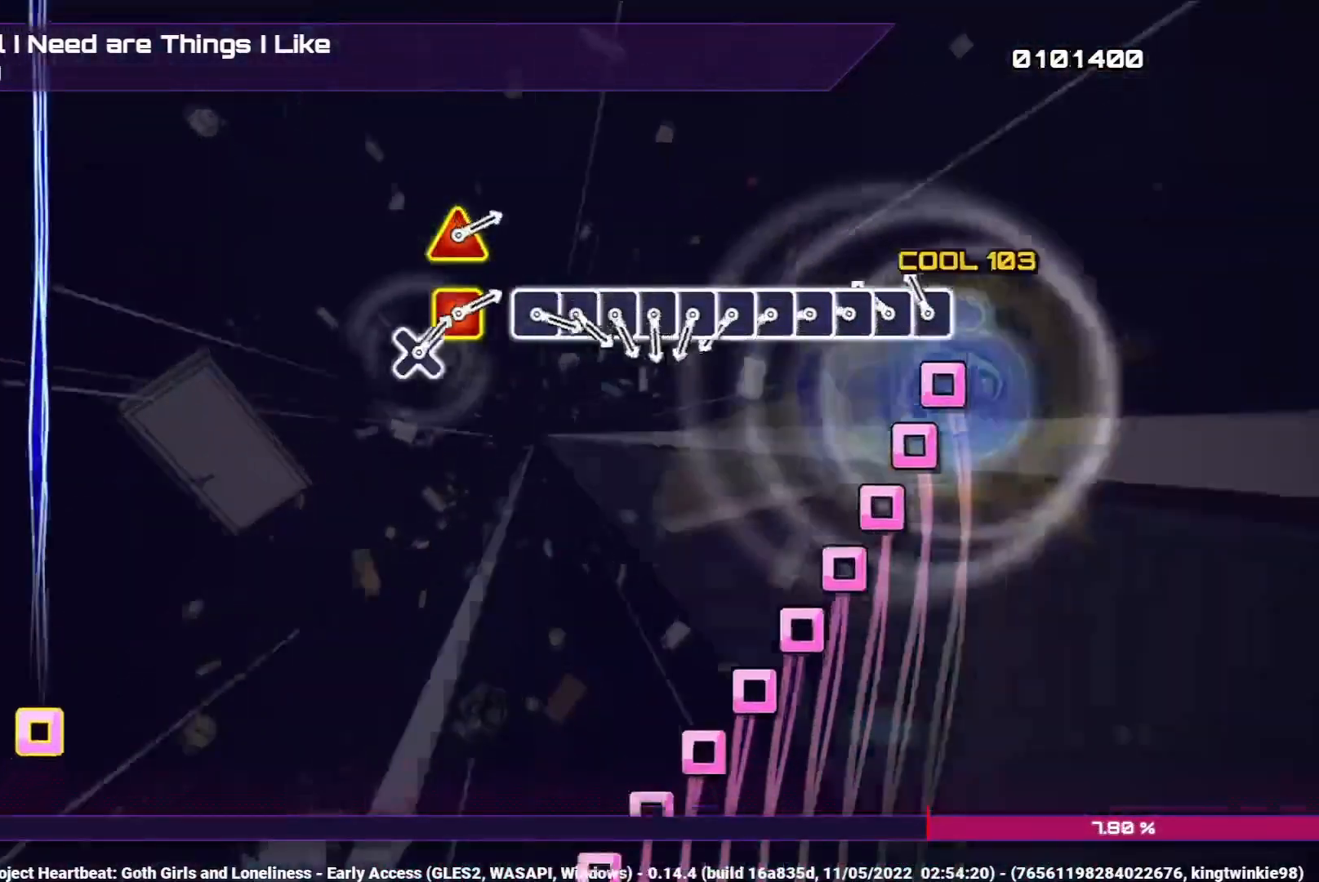
{"buttons": ["SQUARE"], "left_stick": "center", "right_stick": "center", "events": [[83, "SQUARE", "up"], [100, "DPAD_LEFT", "down"], [183, "DPAD_LEFT", "up"], [217, "SQUARE", "down"], [317, "DPAD_LEFT", "down"], [317, "SQUARE", "up"], [400, "DPAD_LEFT", "up"], [433, "SQUARE", "down"]]}